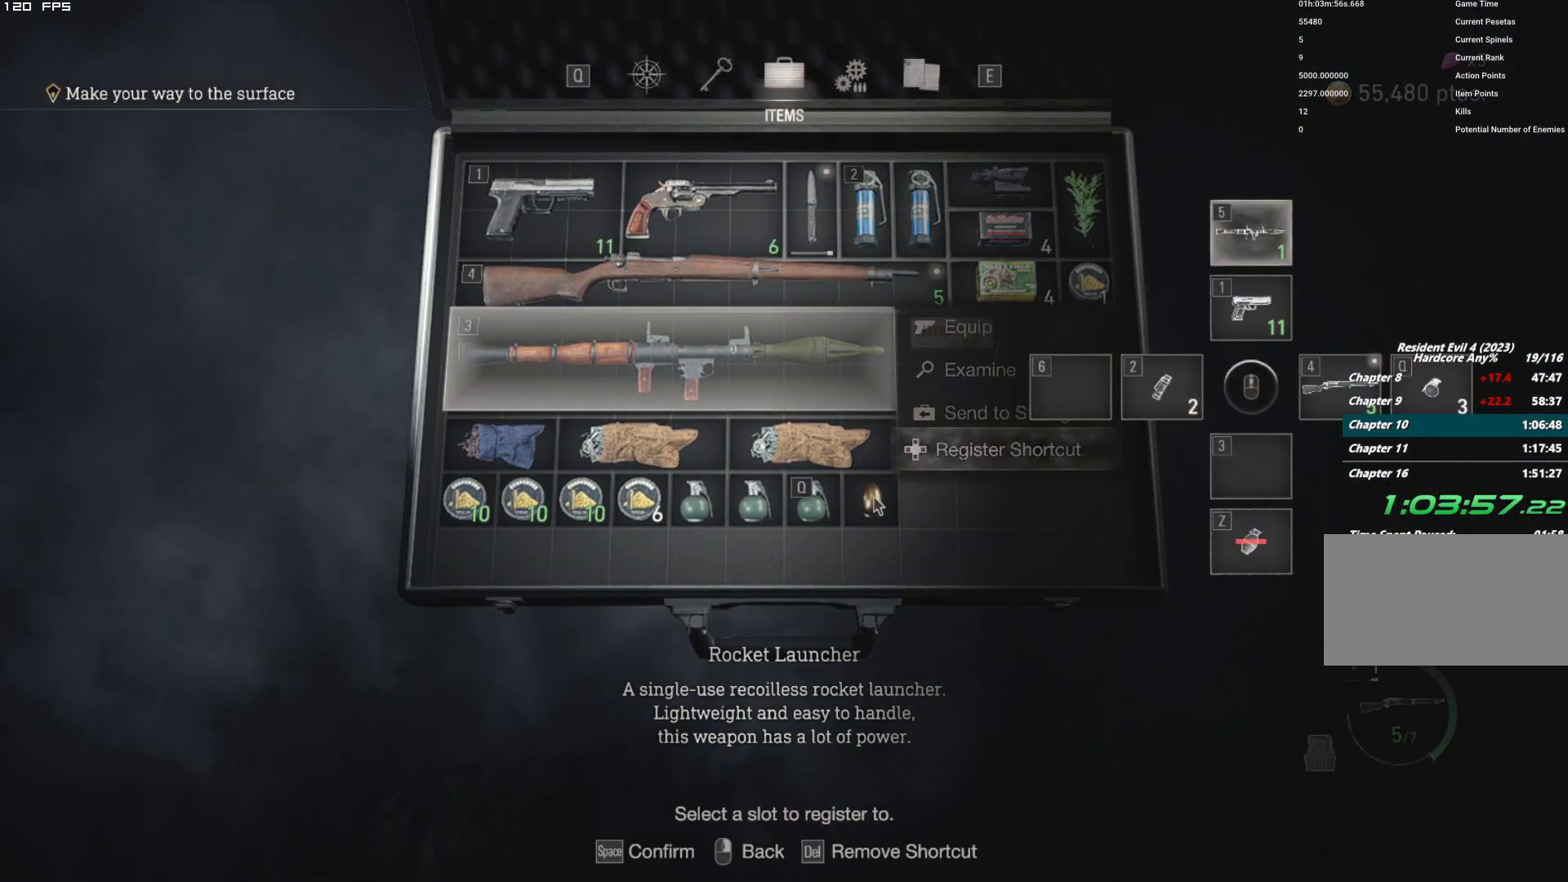
Gameplay with keyboard and mouse; each line is a JSON object with the keys and mouse buttons held at the frame after it. "events" lists presses ("down") and releases ("up") of "1", "2", "3", "4", "5", "6", "a", "alt", "b", "c", "caps_lock", "ctrl", "d", "e", "escape", "f", "g", "q", "r", "s", "shift", "space", "t", "tab", "v", "w", "x", "y", "z", "mouse_left", "mouse_wheel", "mouse_right", "mouse_mb4" and "mouse_mb5" between this image and that frame as [ms after this image, input, new state], when the widget could be followed in between. "mouse_left", "mouse_wheel", "mouse_right", "mouse_mb4", "mouse_mb5" = the "left", "wheel", "right", "mb4", "mb5" buttons of the "mouse" list. No other keys are recorded. "wheel" means that the mouse wheel is clicked or scrolled. Mouse movement is not recorded.
{"keys": ["shift", "w"], "mouse": [], "events": [[350, "mouse_right", "down"], [467, "mouse_right", "up"], [484, "w", "down"], [500, "shift", "down"]]}
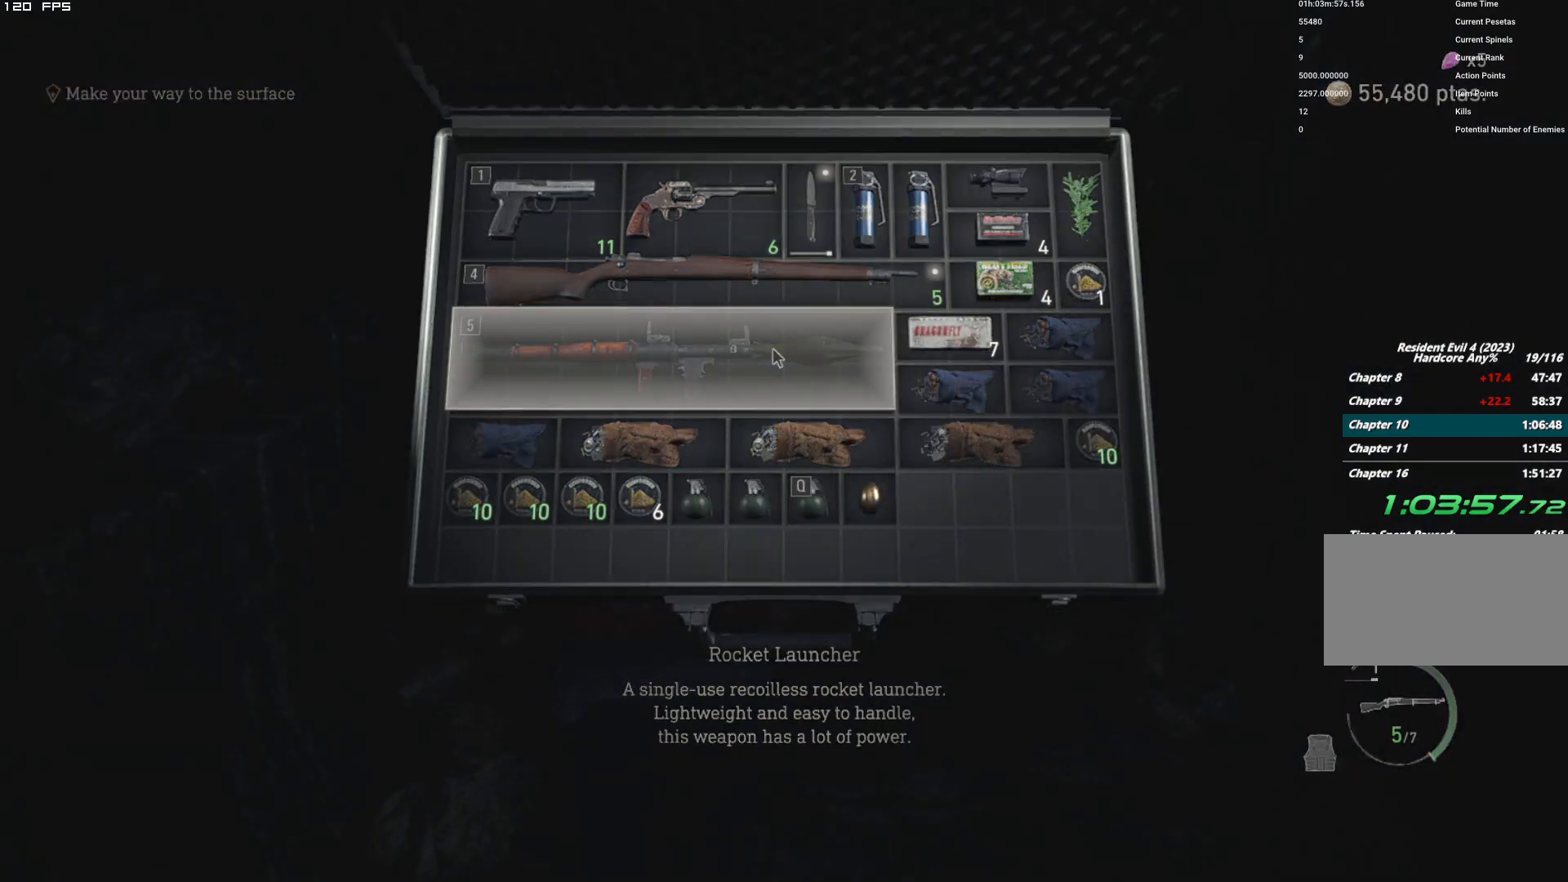
{"keys": ["shift", "w"], "mouse": [], "events": [[367, "5", "down"], [484, "5", "up"]]}
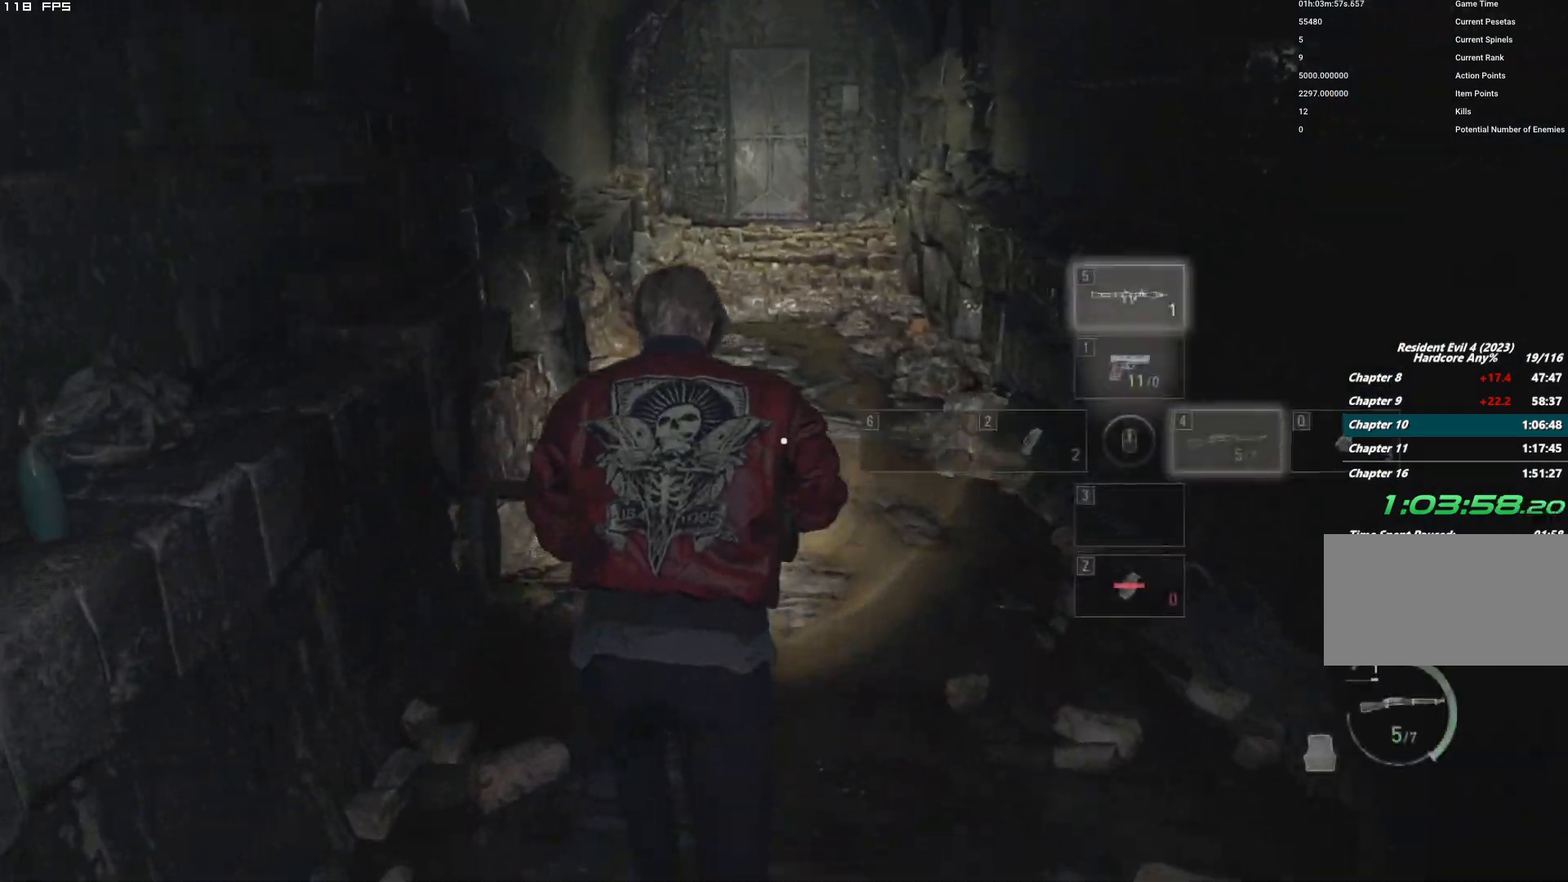
{"keys": ["shift", "w"], "mouse": [], "events": []}
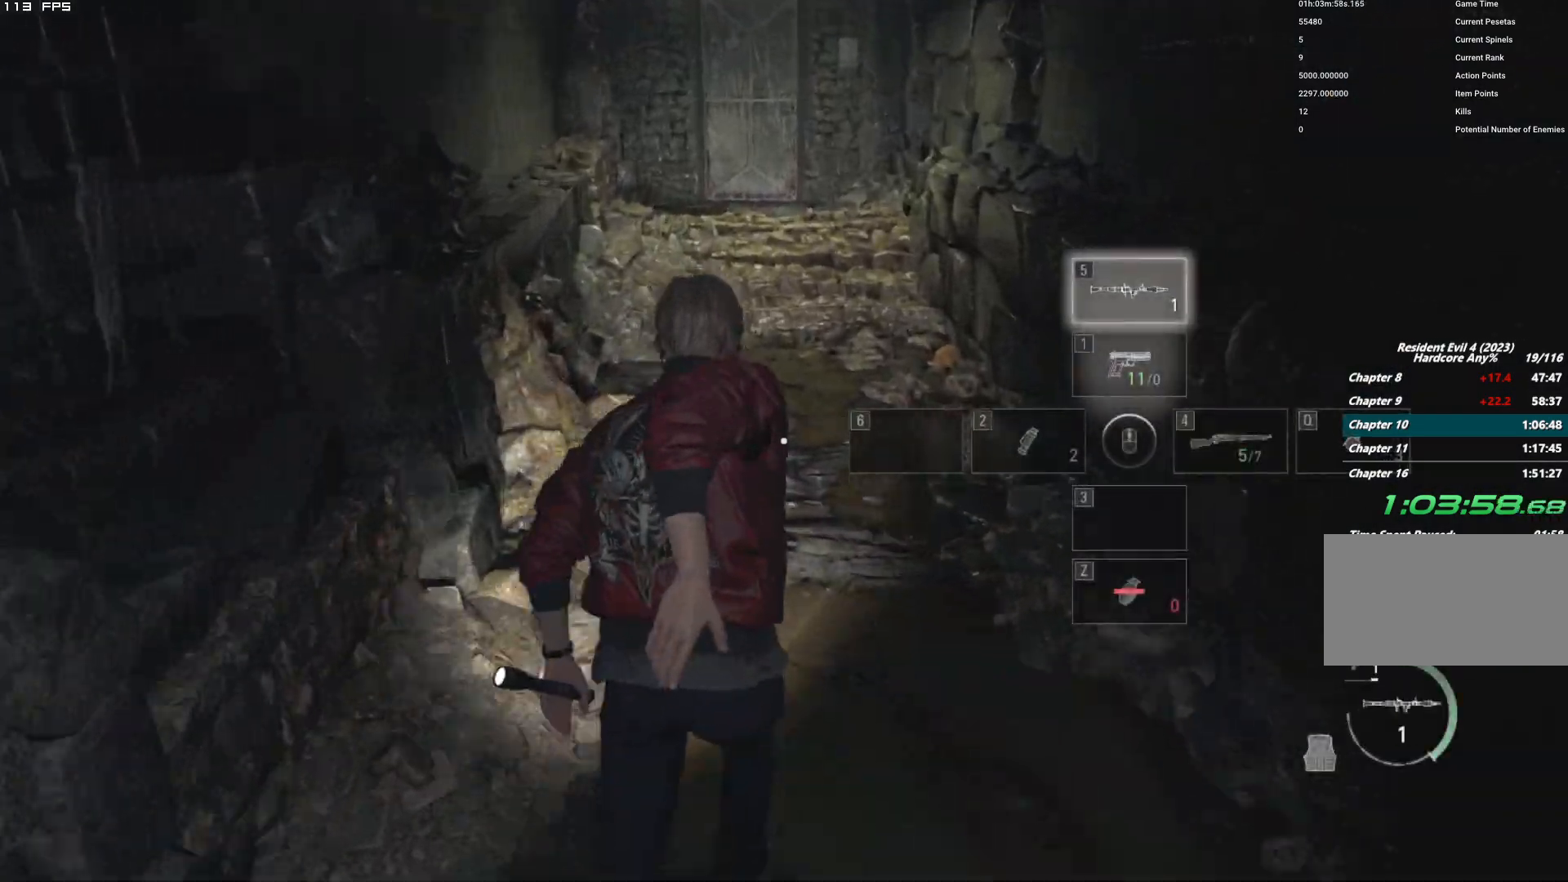
{"keys": ["w"], "mouse": [], "events": [[117, "shift", "up"]]}
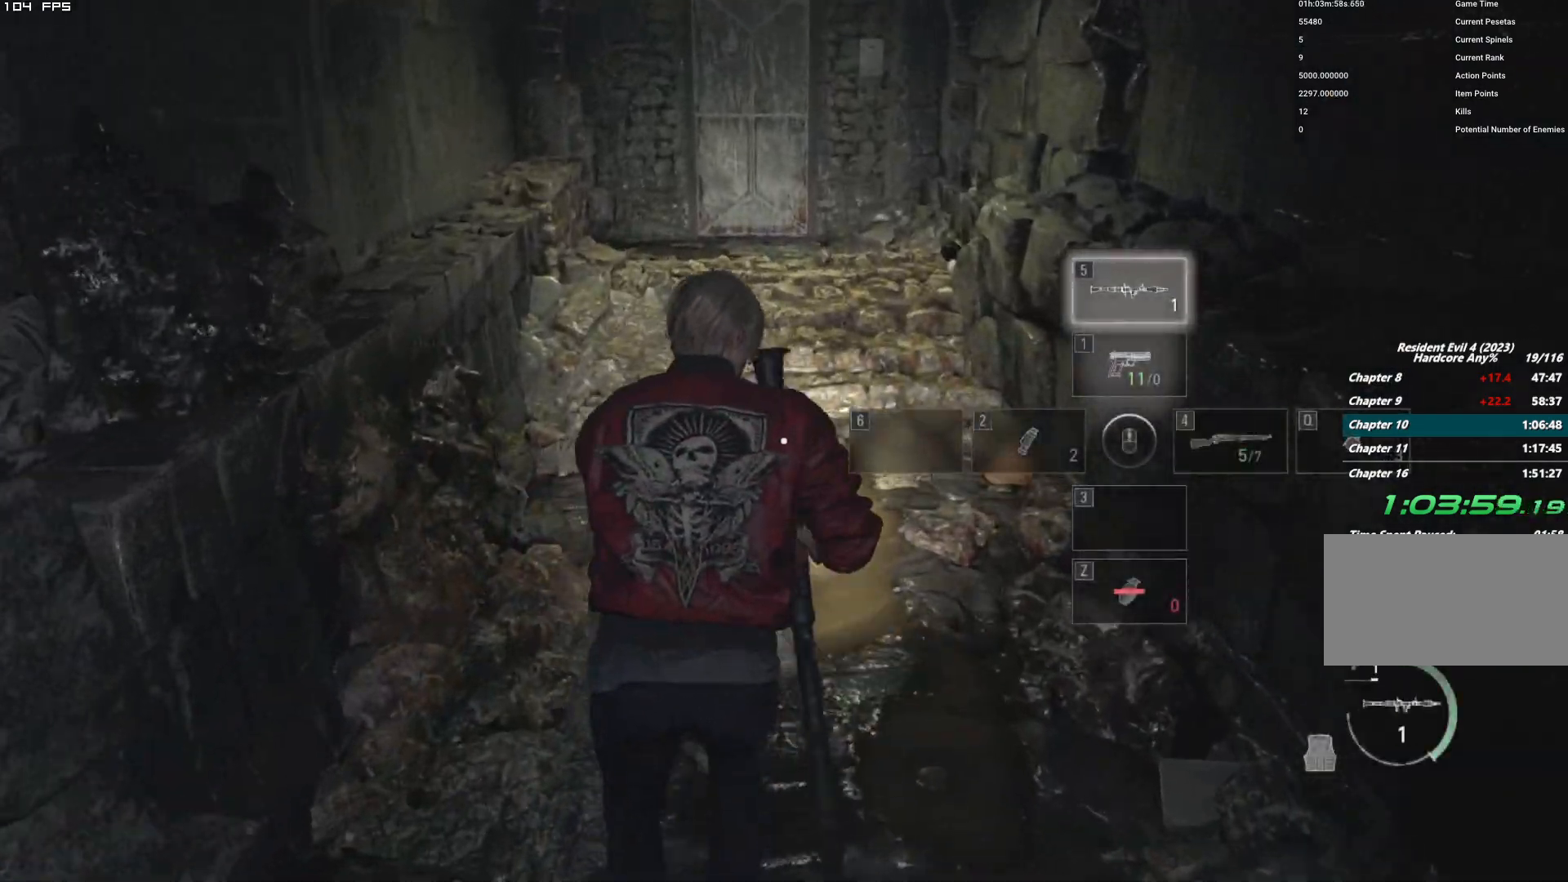
{"keys": ["w"], "mouse": [], "events": []}
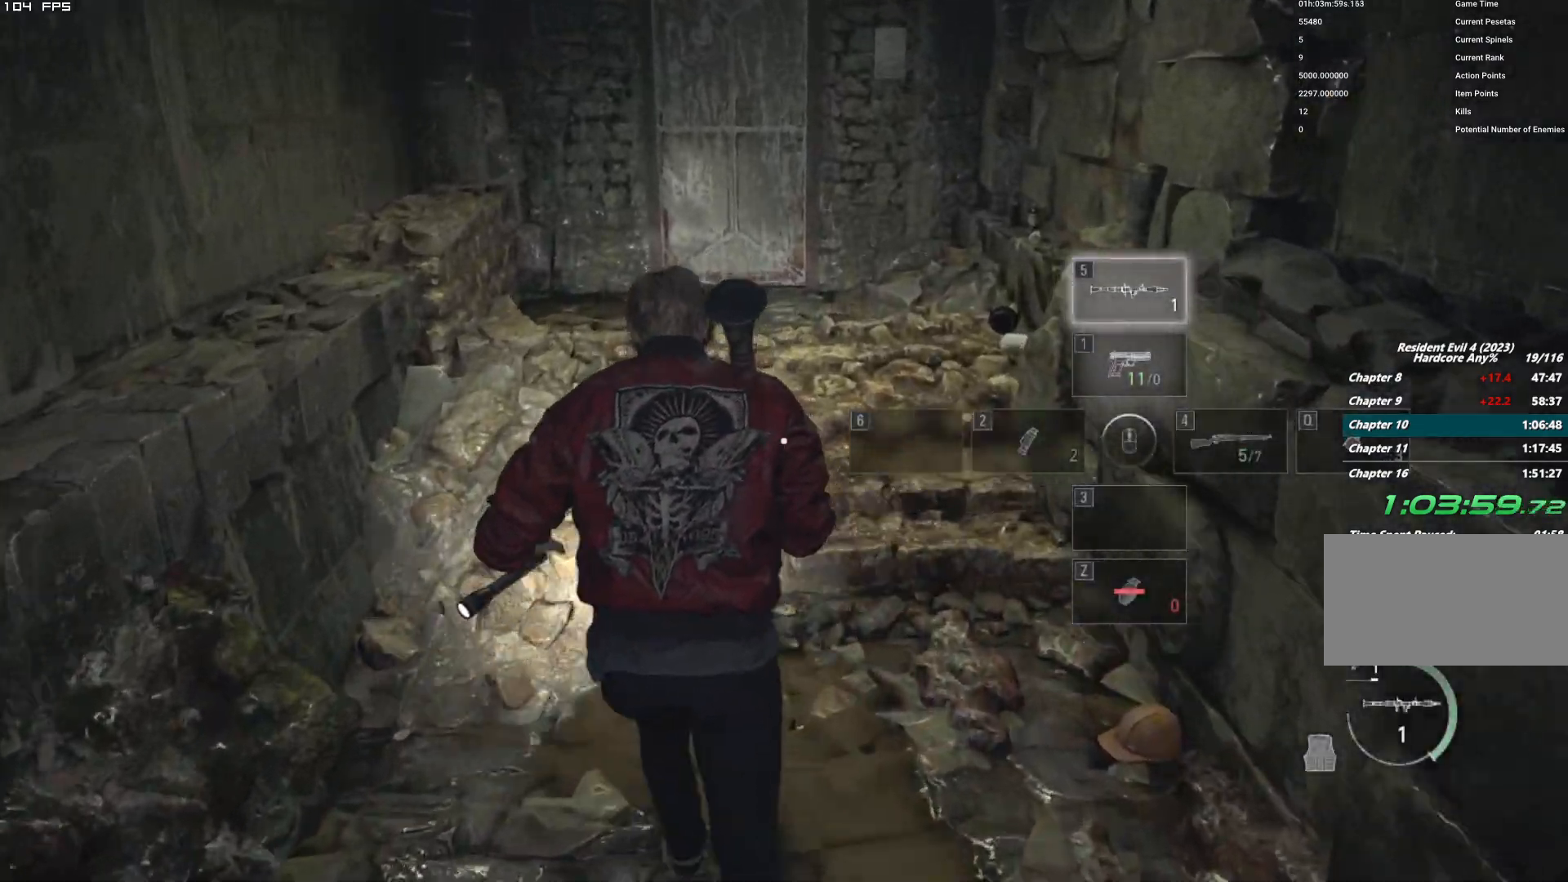
{"keys": ["w"], "mouse": [], "events": []}
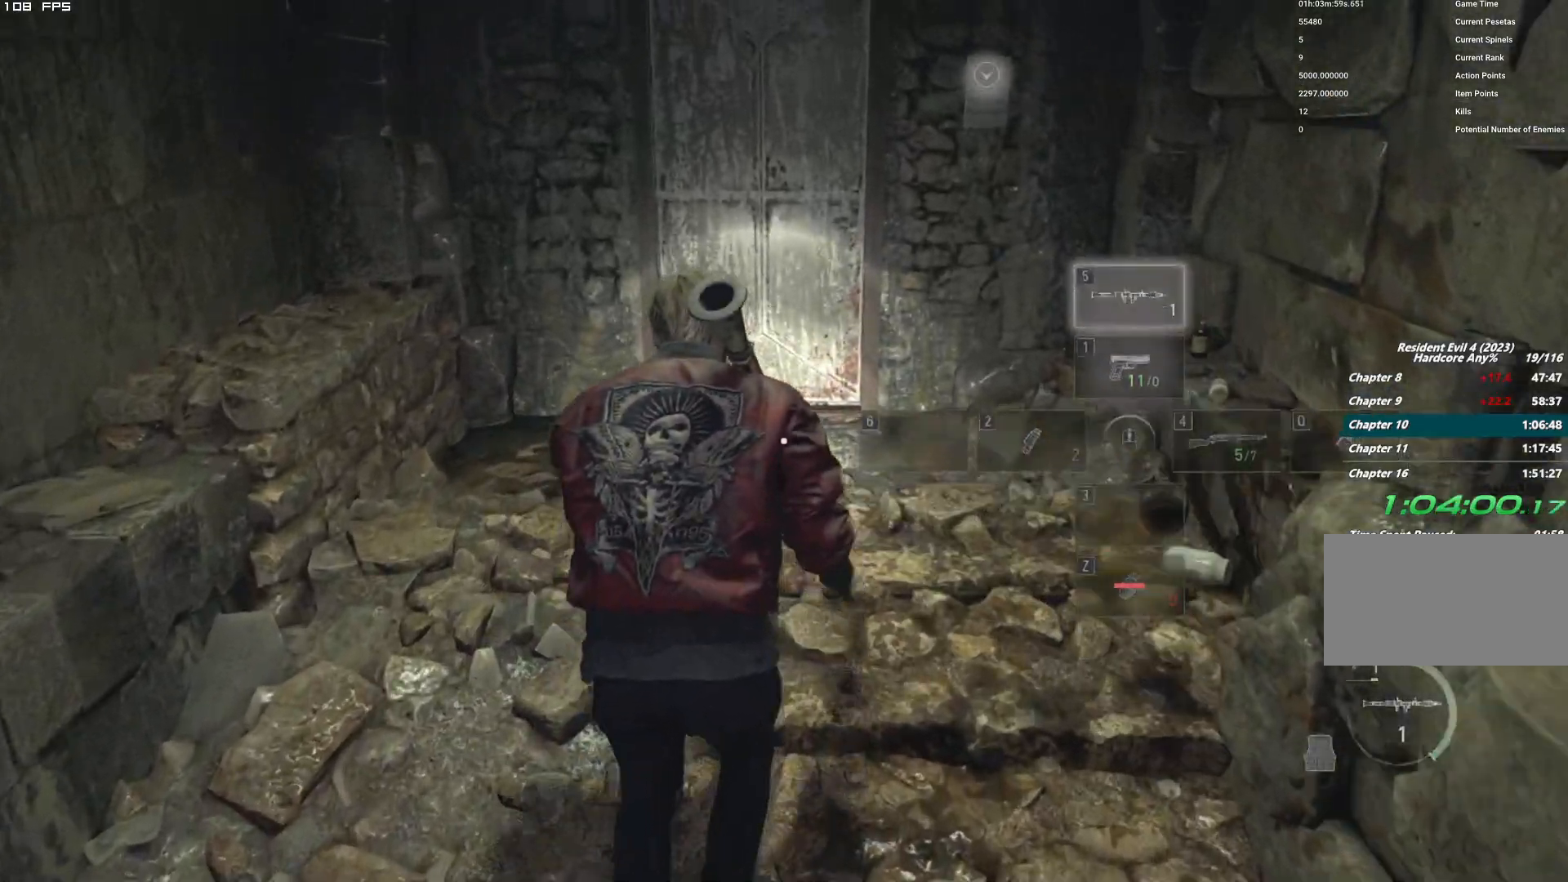
{"keys": ["w"], "mouse": [], "events": [[317, "1", "down"], [400, "1", "up"]]}
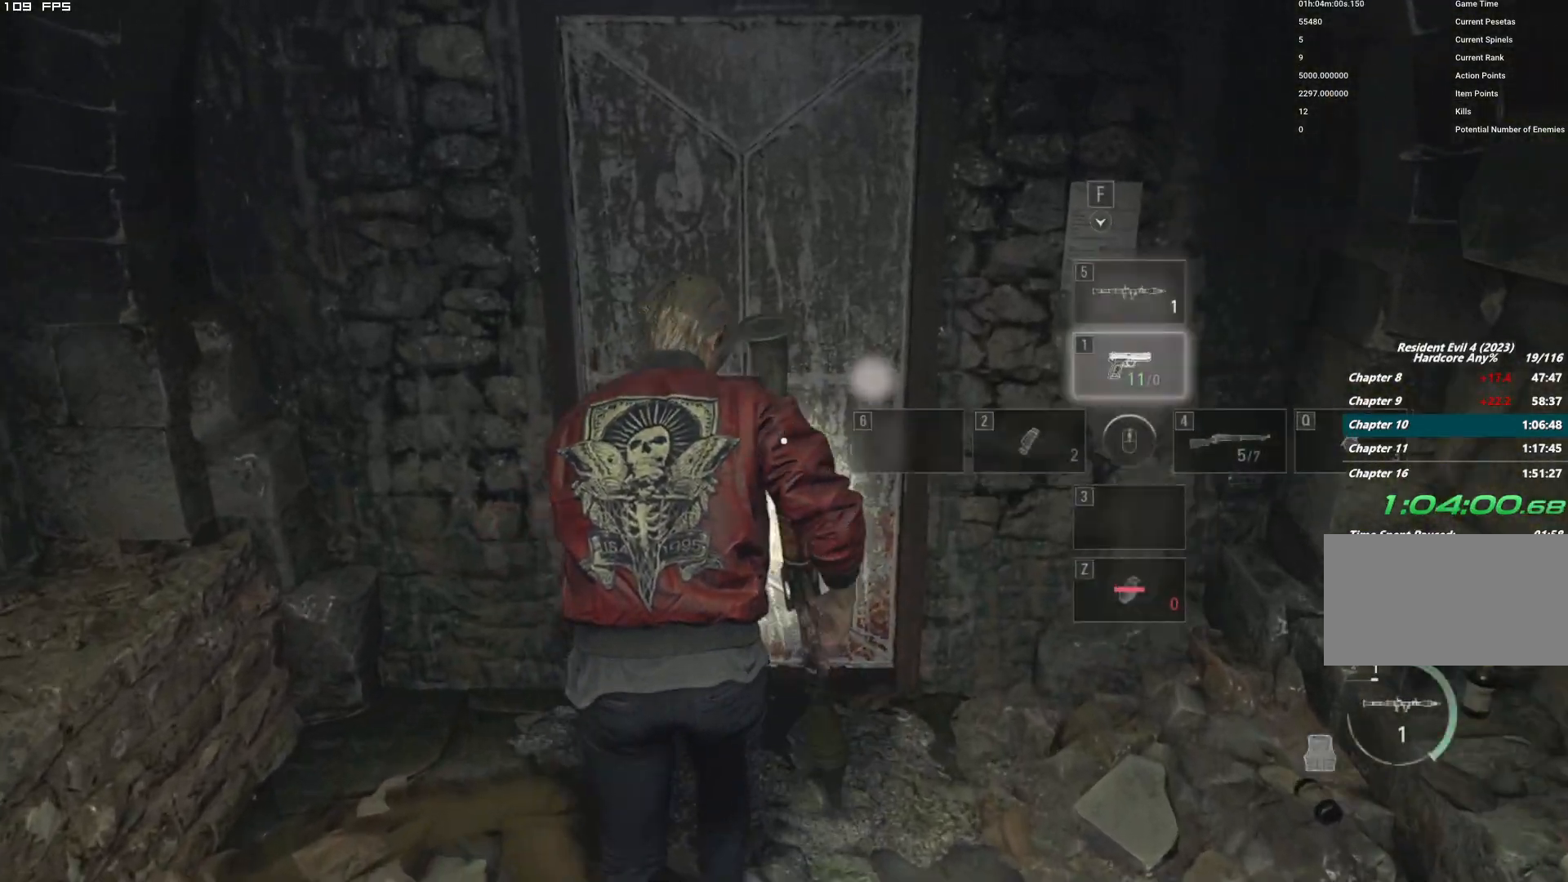
{"keys": ["w"], "mouse": [], "events": []}
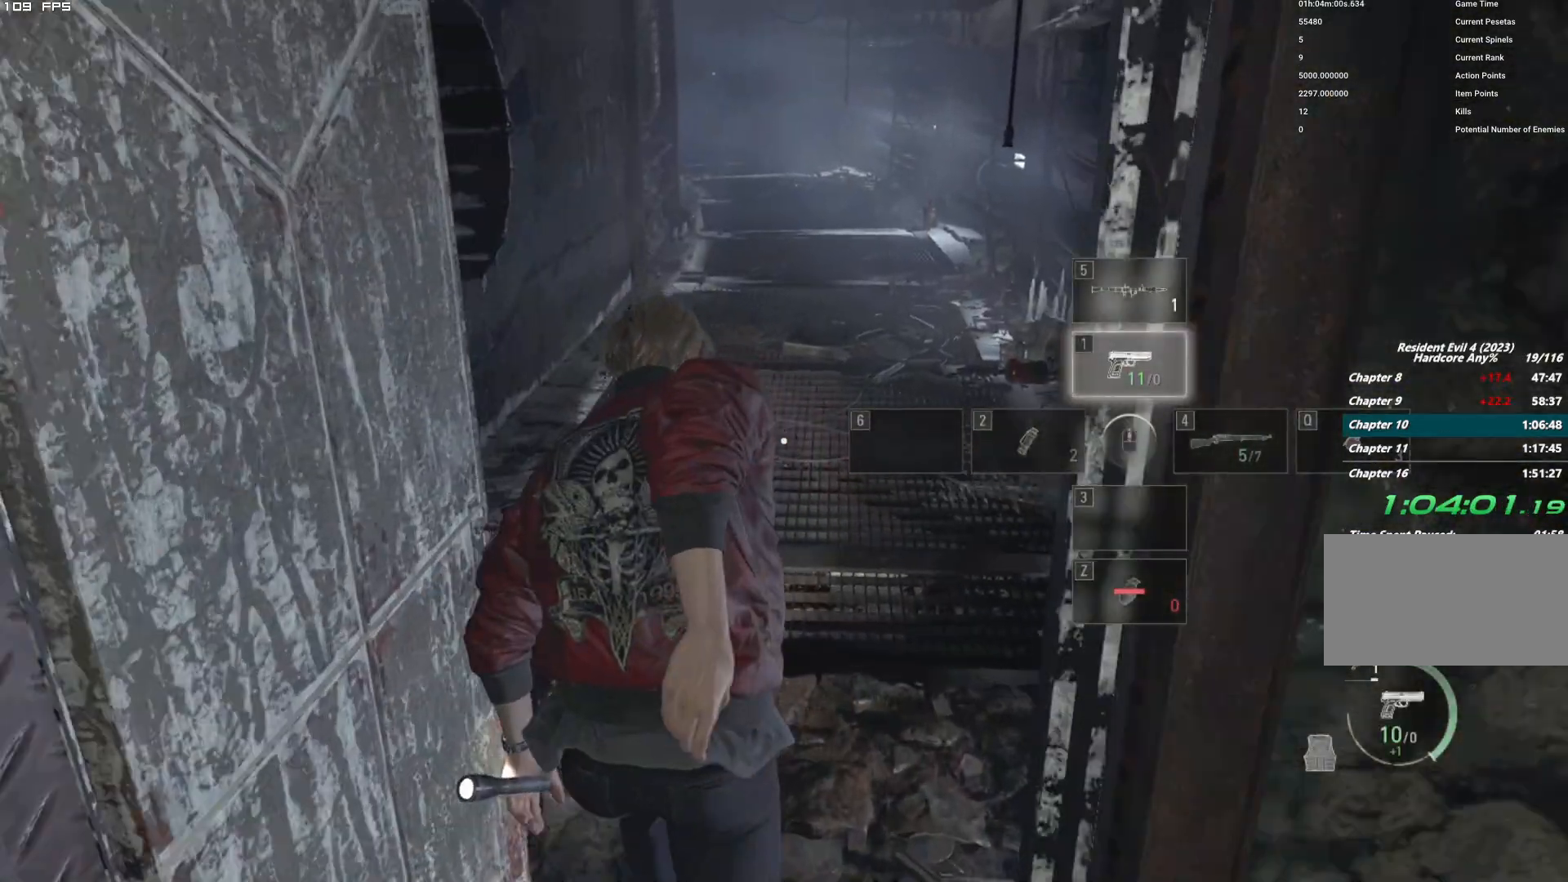
{"keys": ["w"], "mouse": [], "events": []}
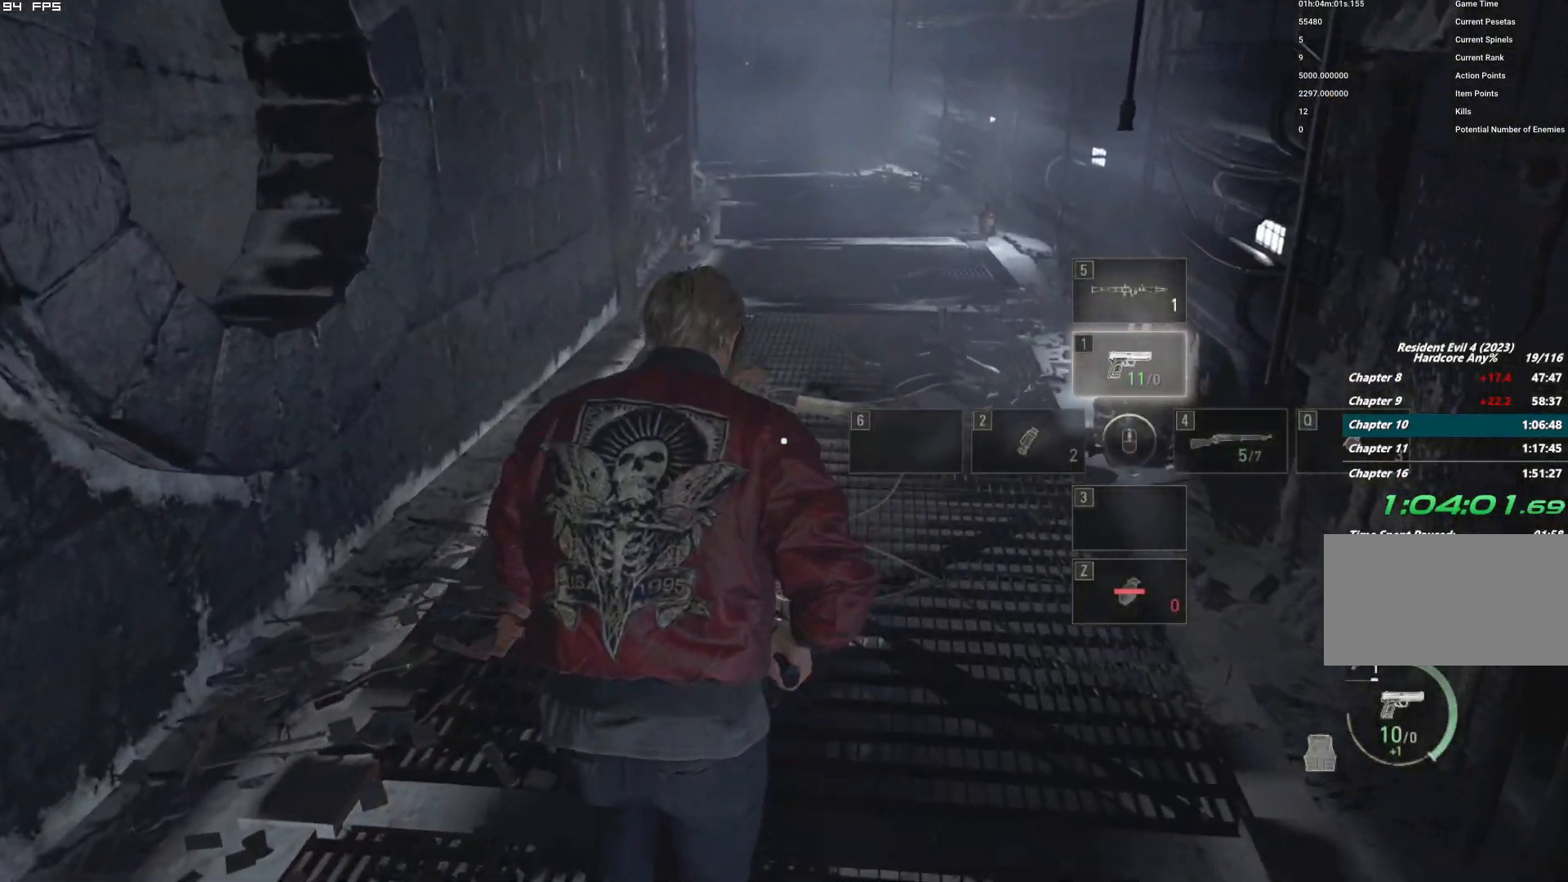
{"keys": ["tab"], "mouse": [], "events": [[417, "w", "up"], [450, "tab", "down"]]}
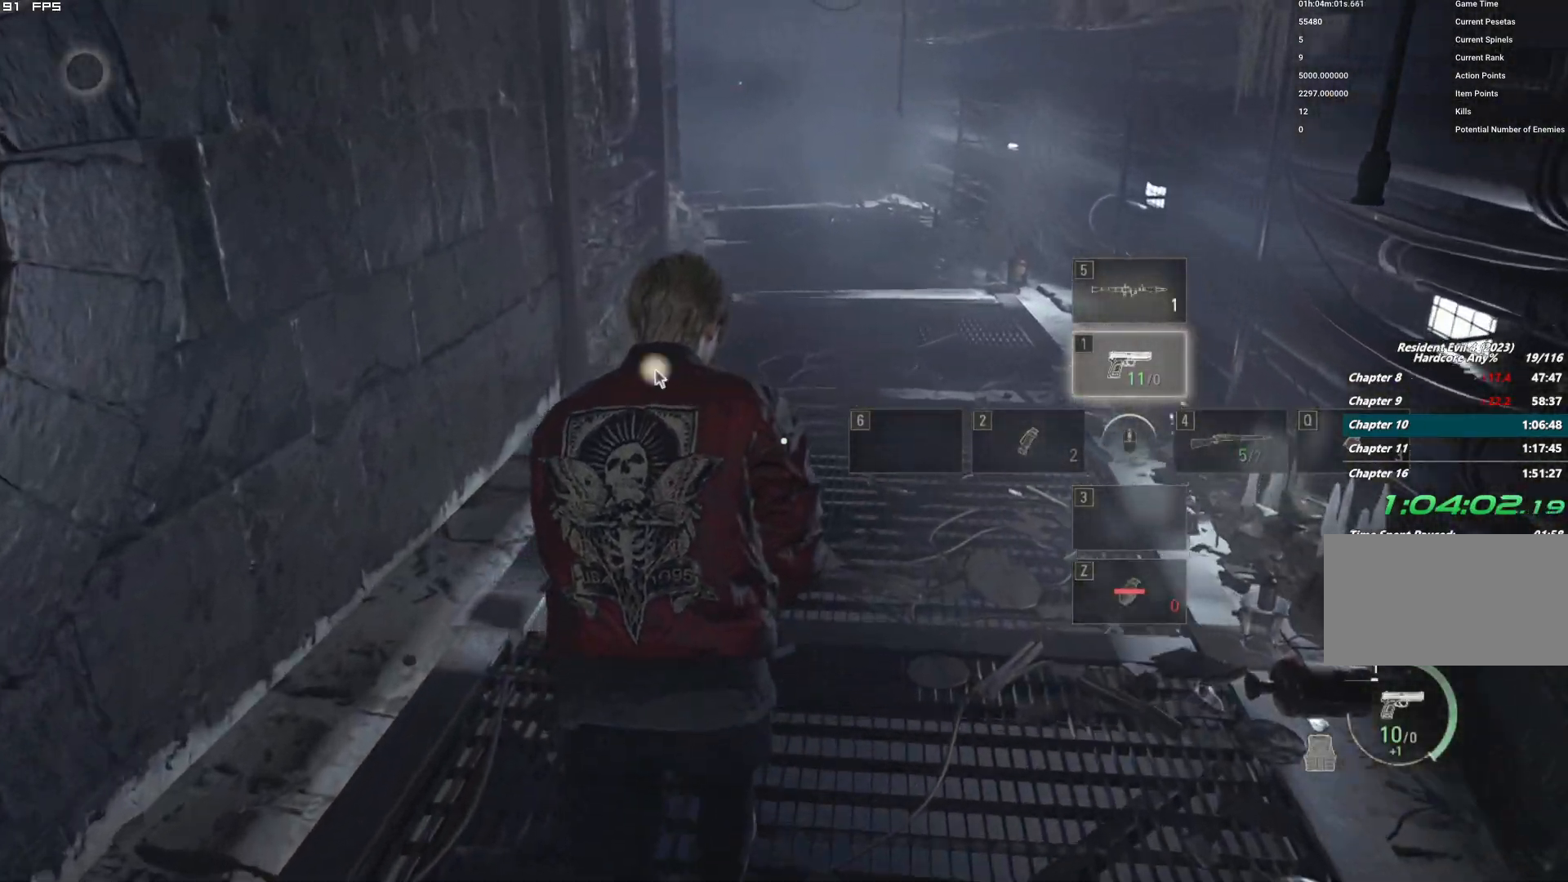
{"keys": [], "mouse": [], "events": [[34, "tab", "up"]]}
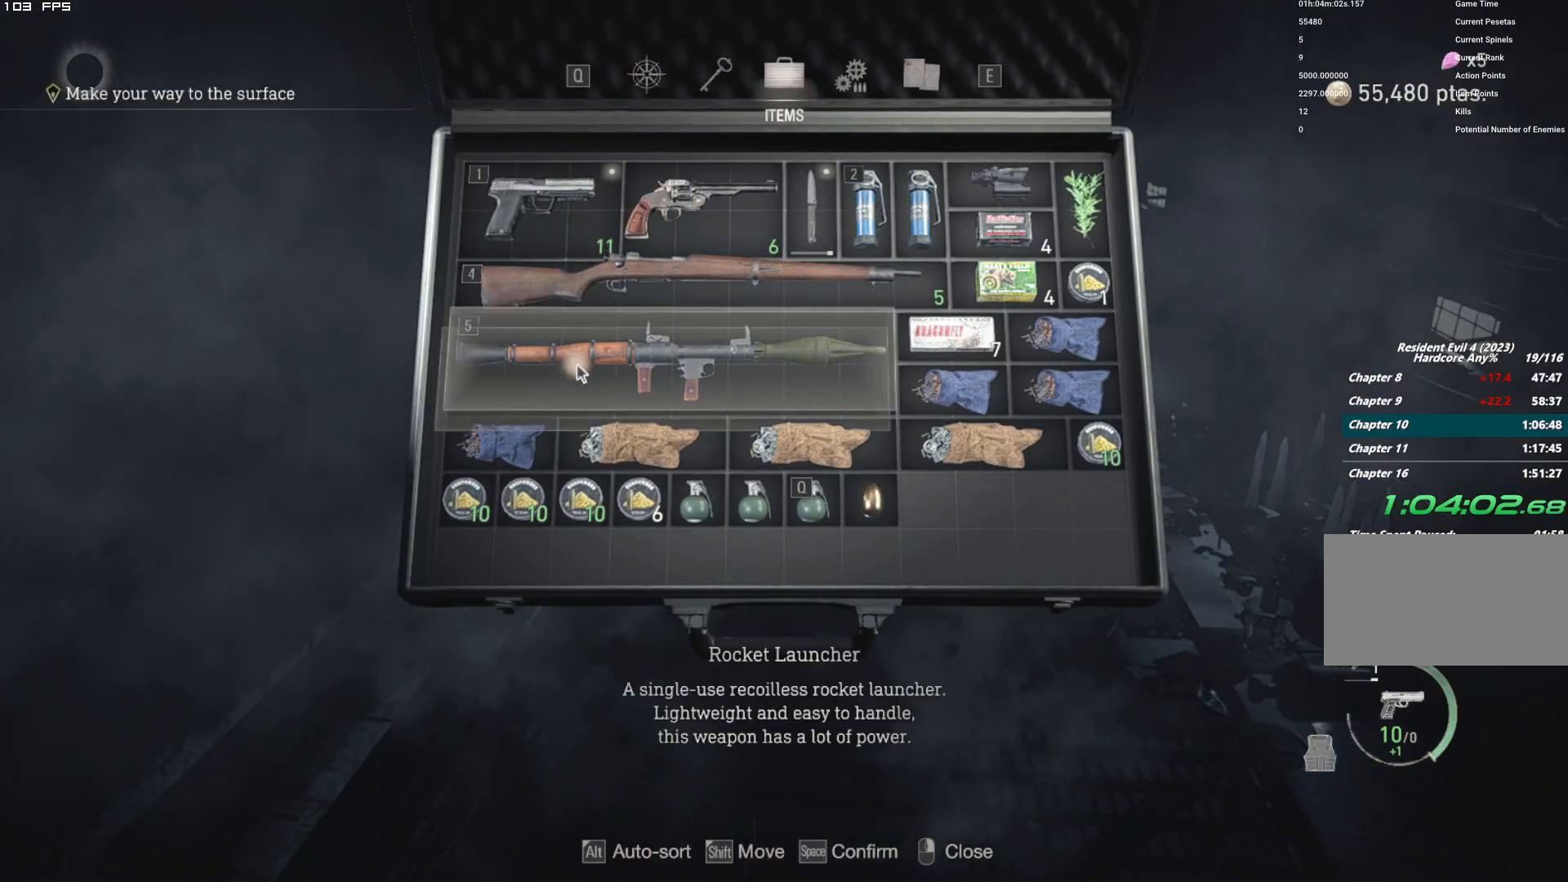
{"keys": [], "mouse": [], "events": []}
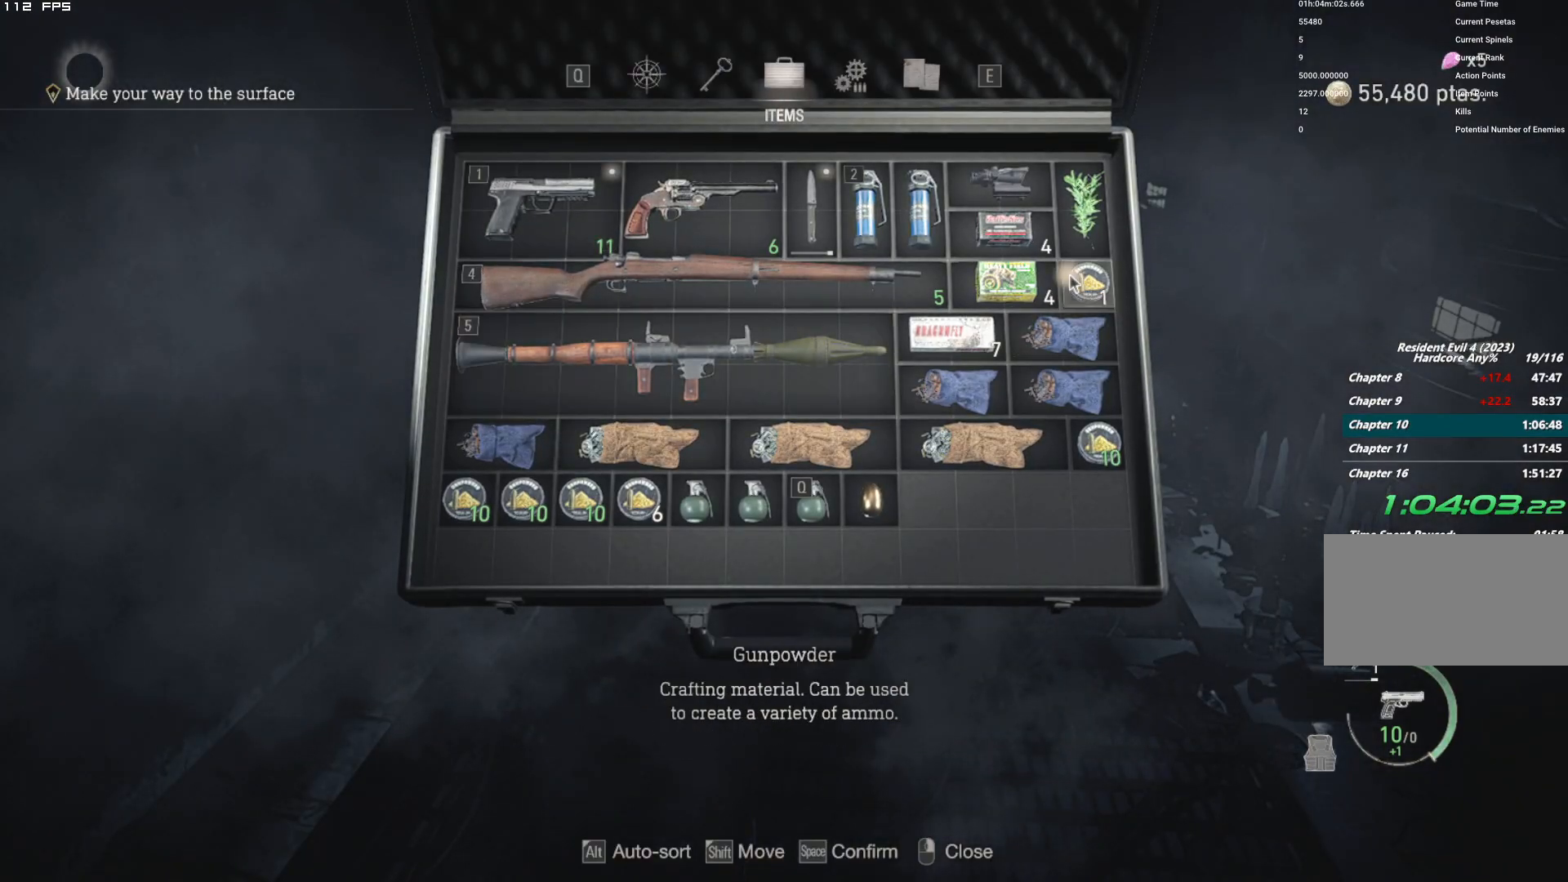
{"keys": [], "mouse": [], "events": []}
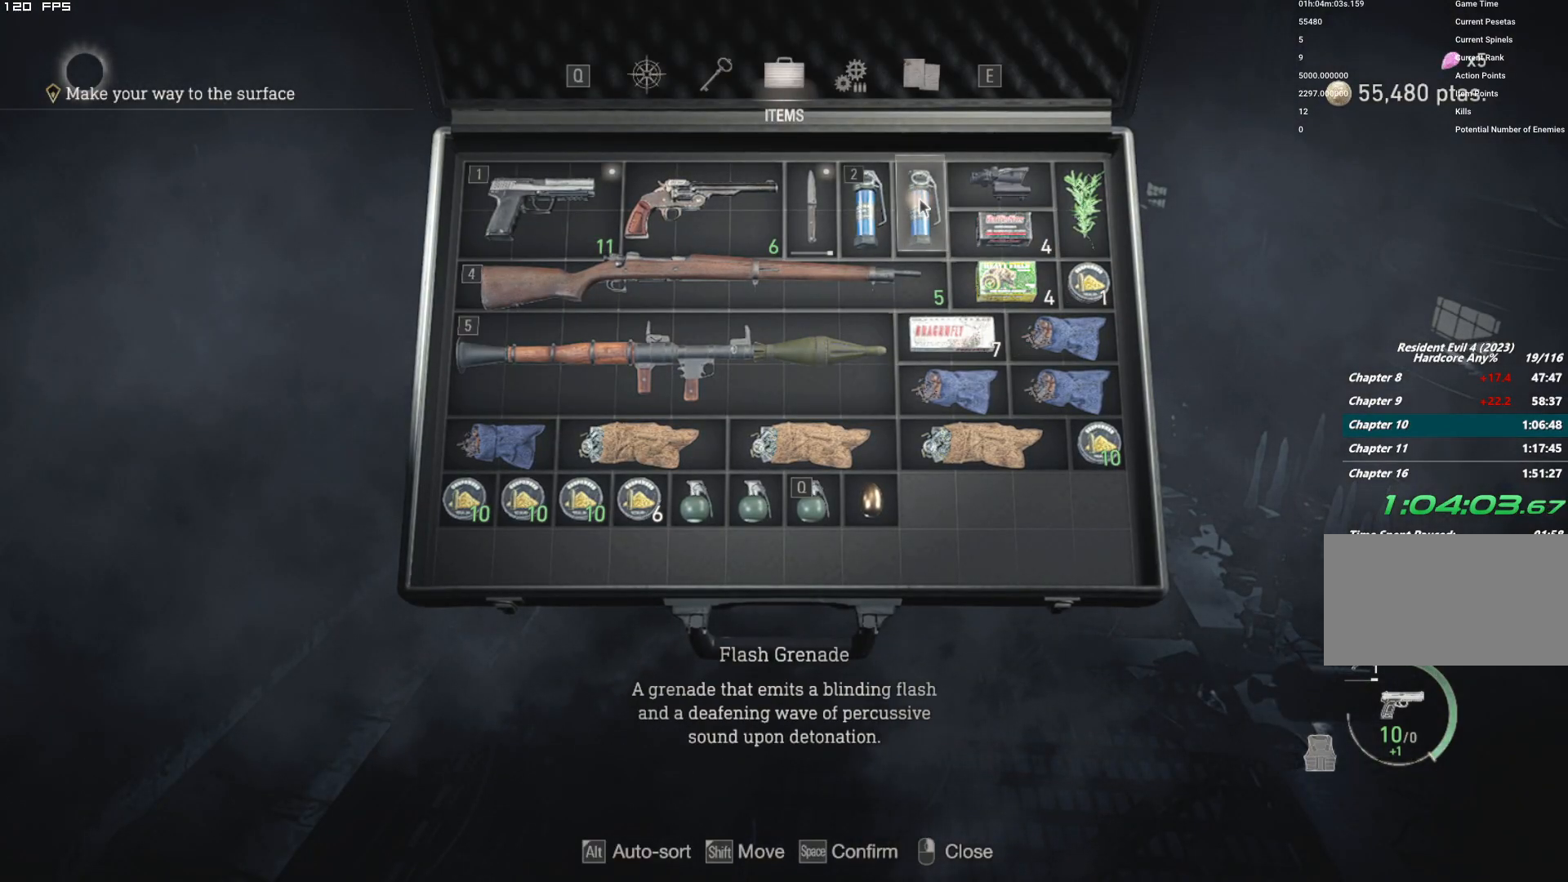
{"keys": ["space"], "mouse": [], "events": [[34, "space", "down"], [167, "space", "up"], [234, "w", "down"], [384, "w", "up"], [417, "space", "down"]]}
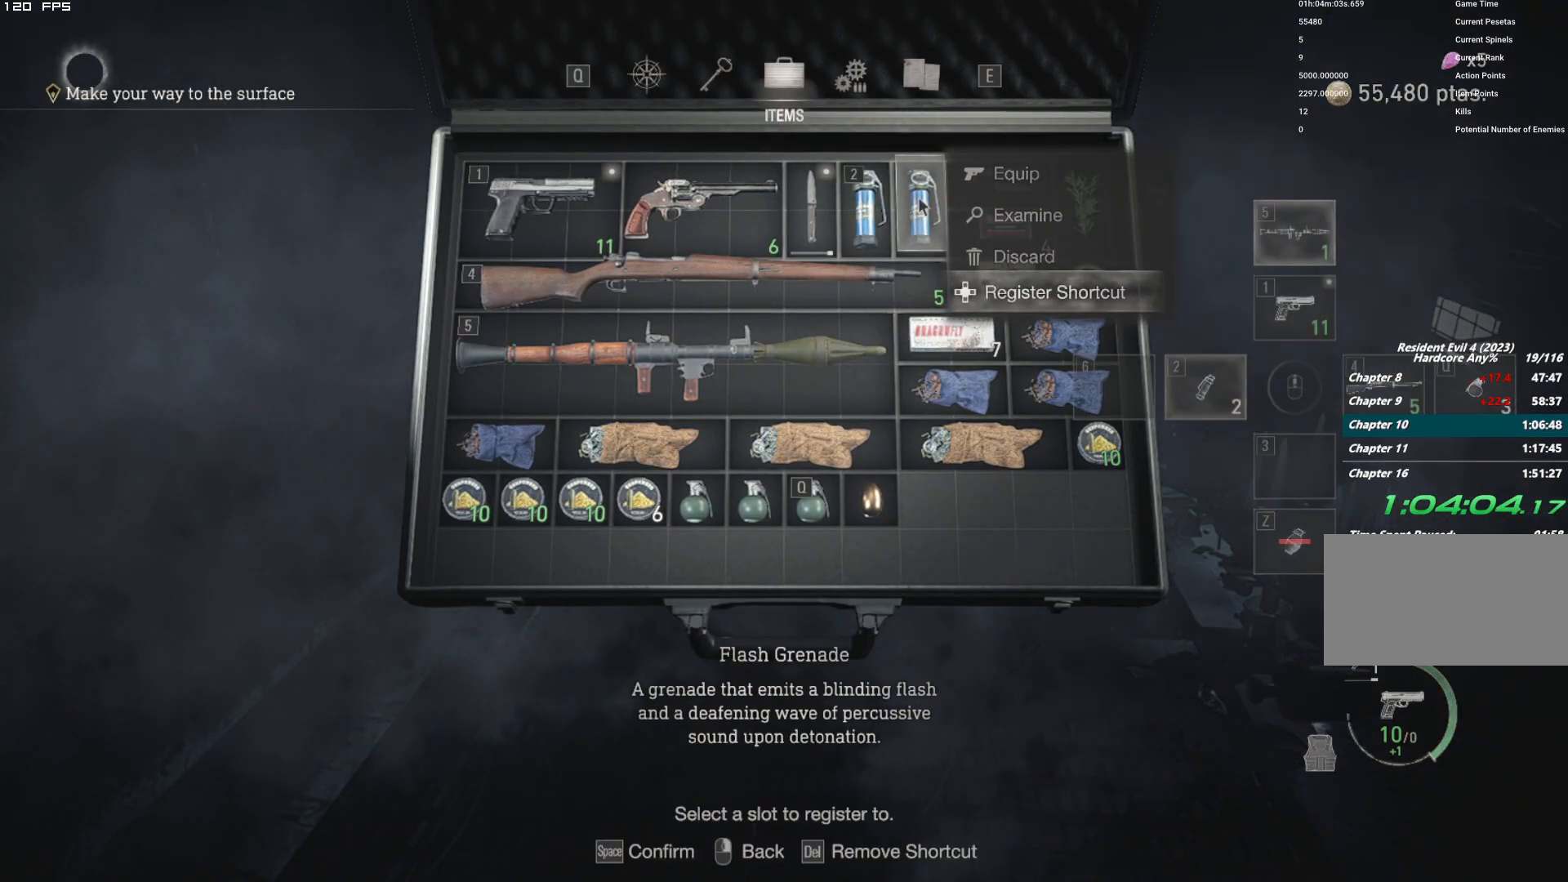
{"keys": [], "mouse": [], "events": [[34, "space", "up"], [184, "q", "down"], [284, "q", "up"]]}
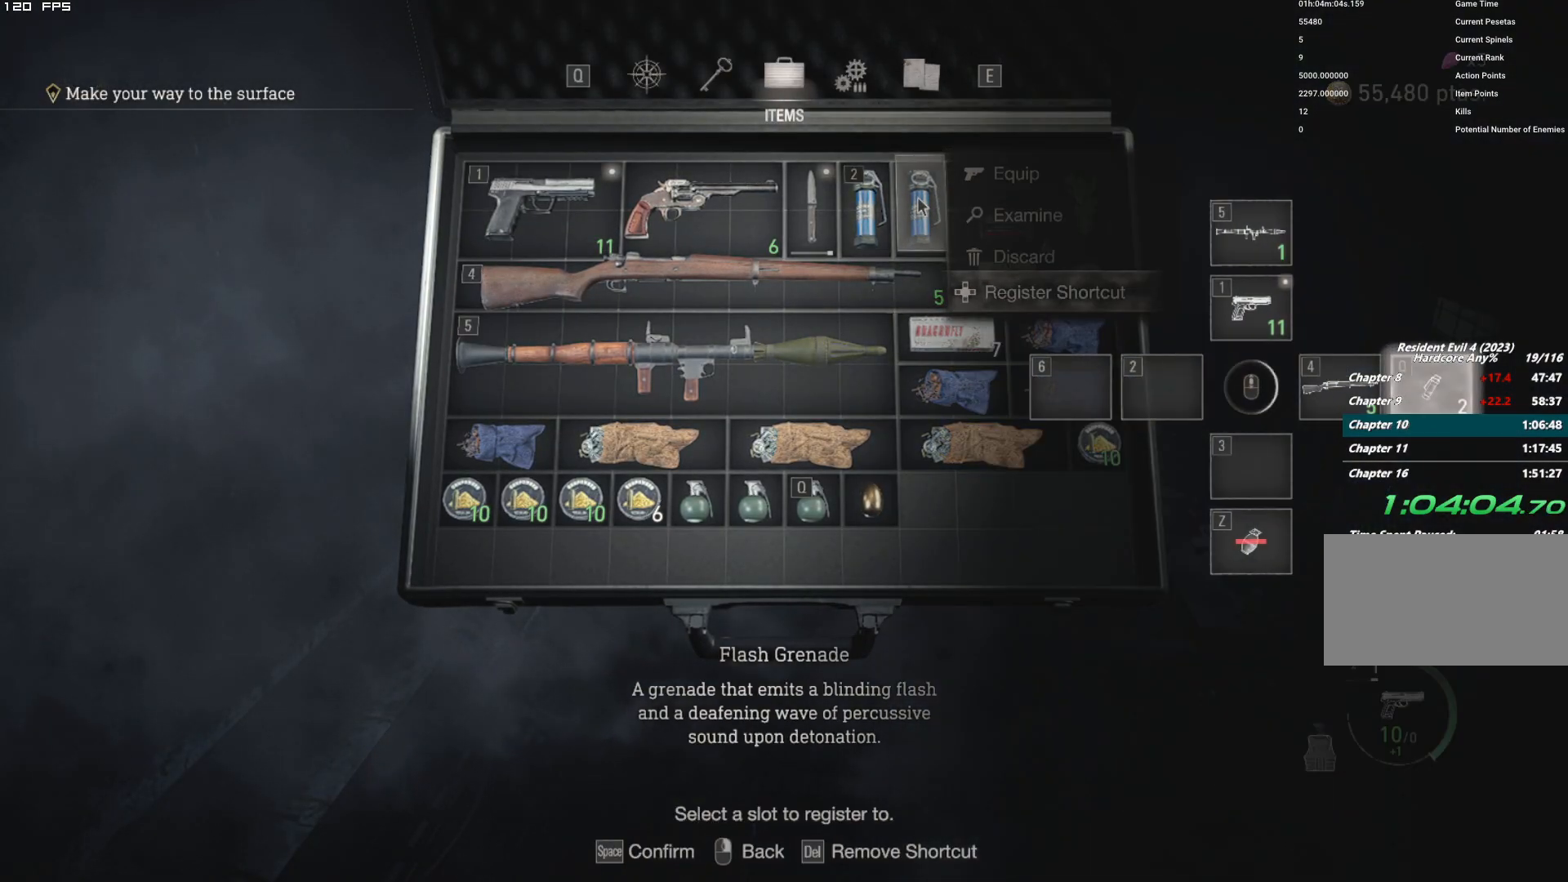
{"keys": [], "mouse": [], "events": []}
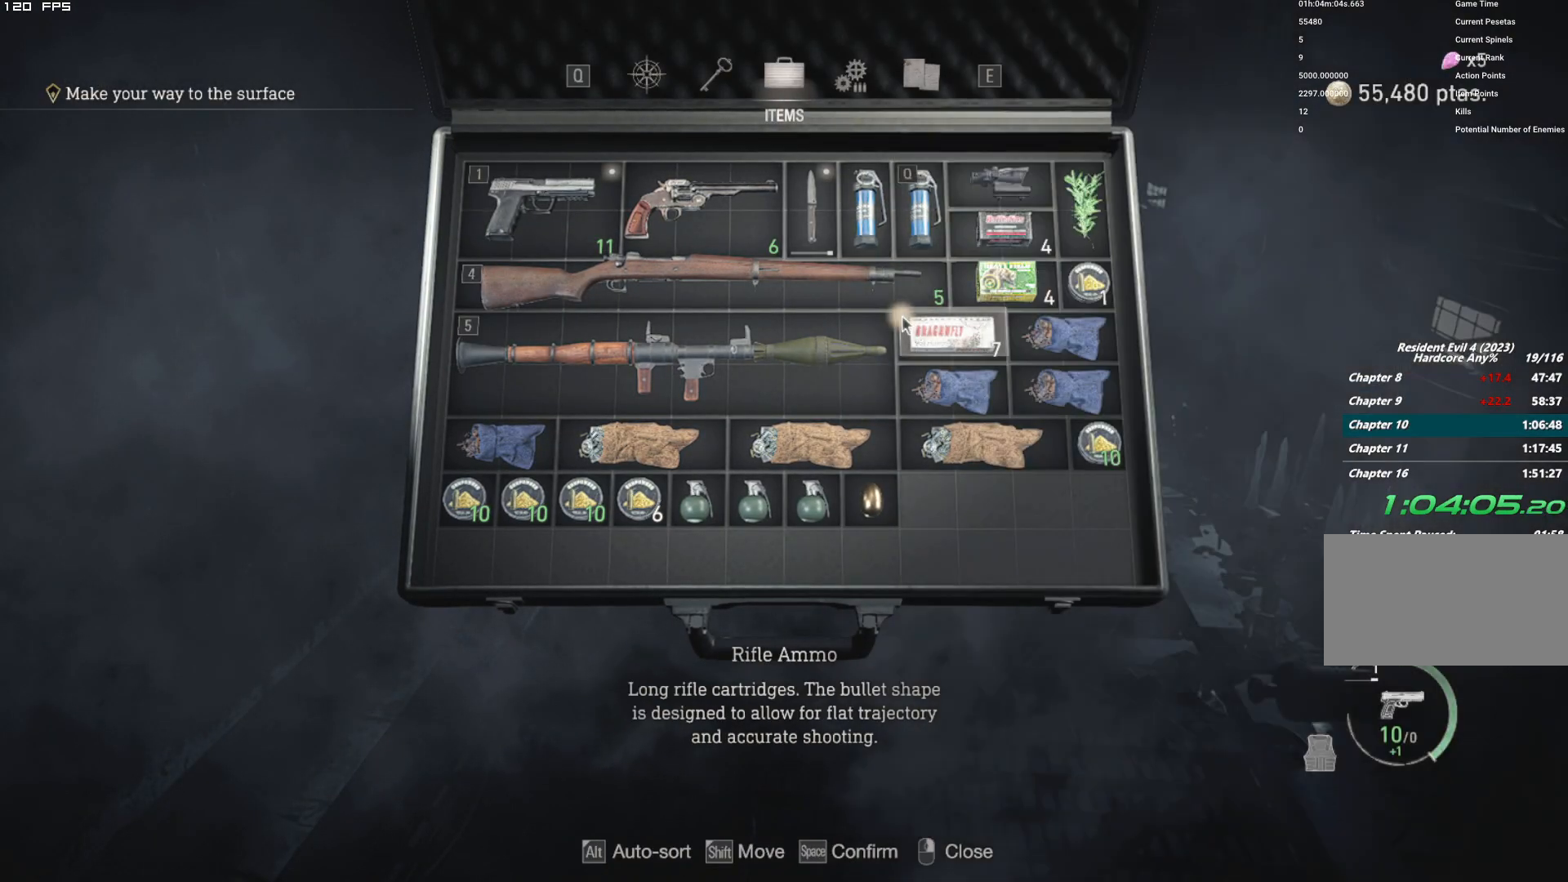
{"keys": [], "mouse": [], "events": []}
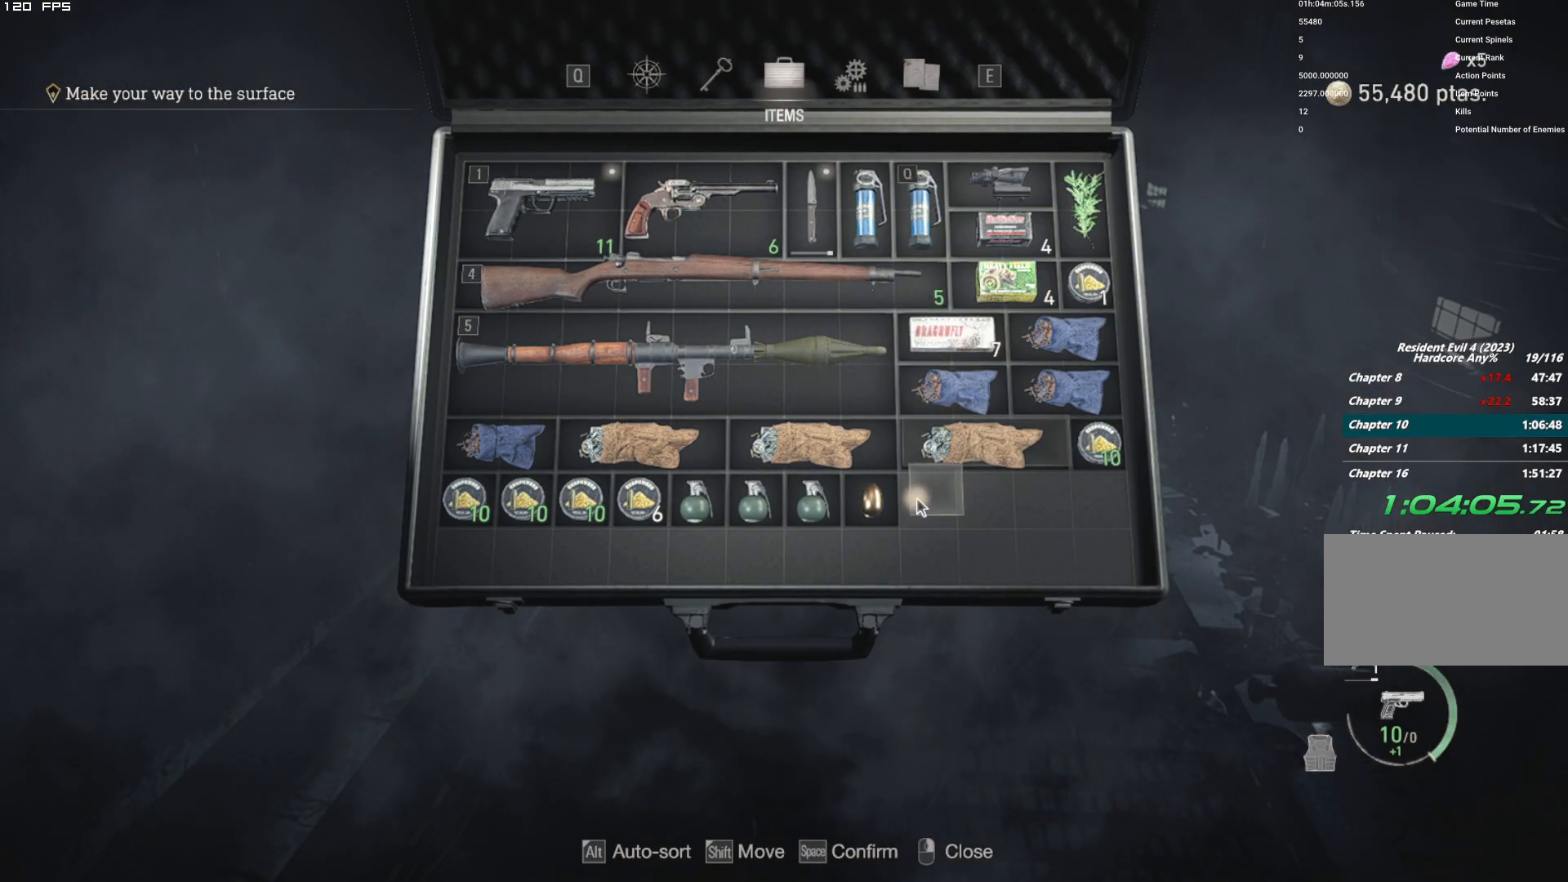
{"keys": [], "mouse": [], "events": []}
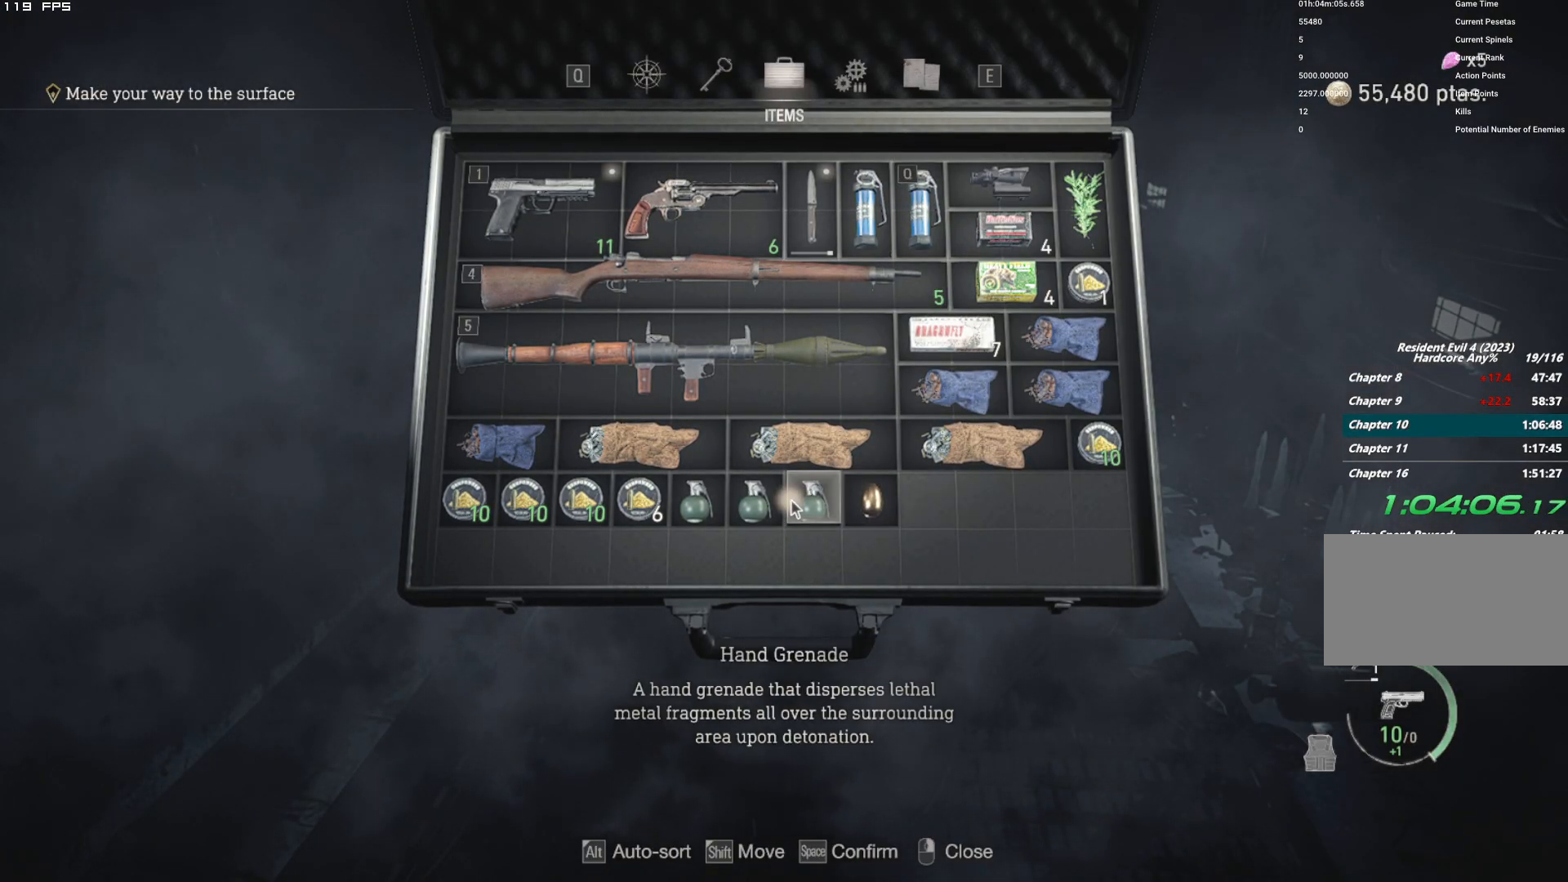
{"keys": [], "mouse": [], "events": [[34, "space", "down"], [134, "space", "up"]]}
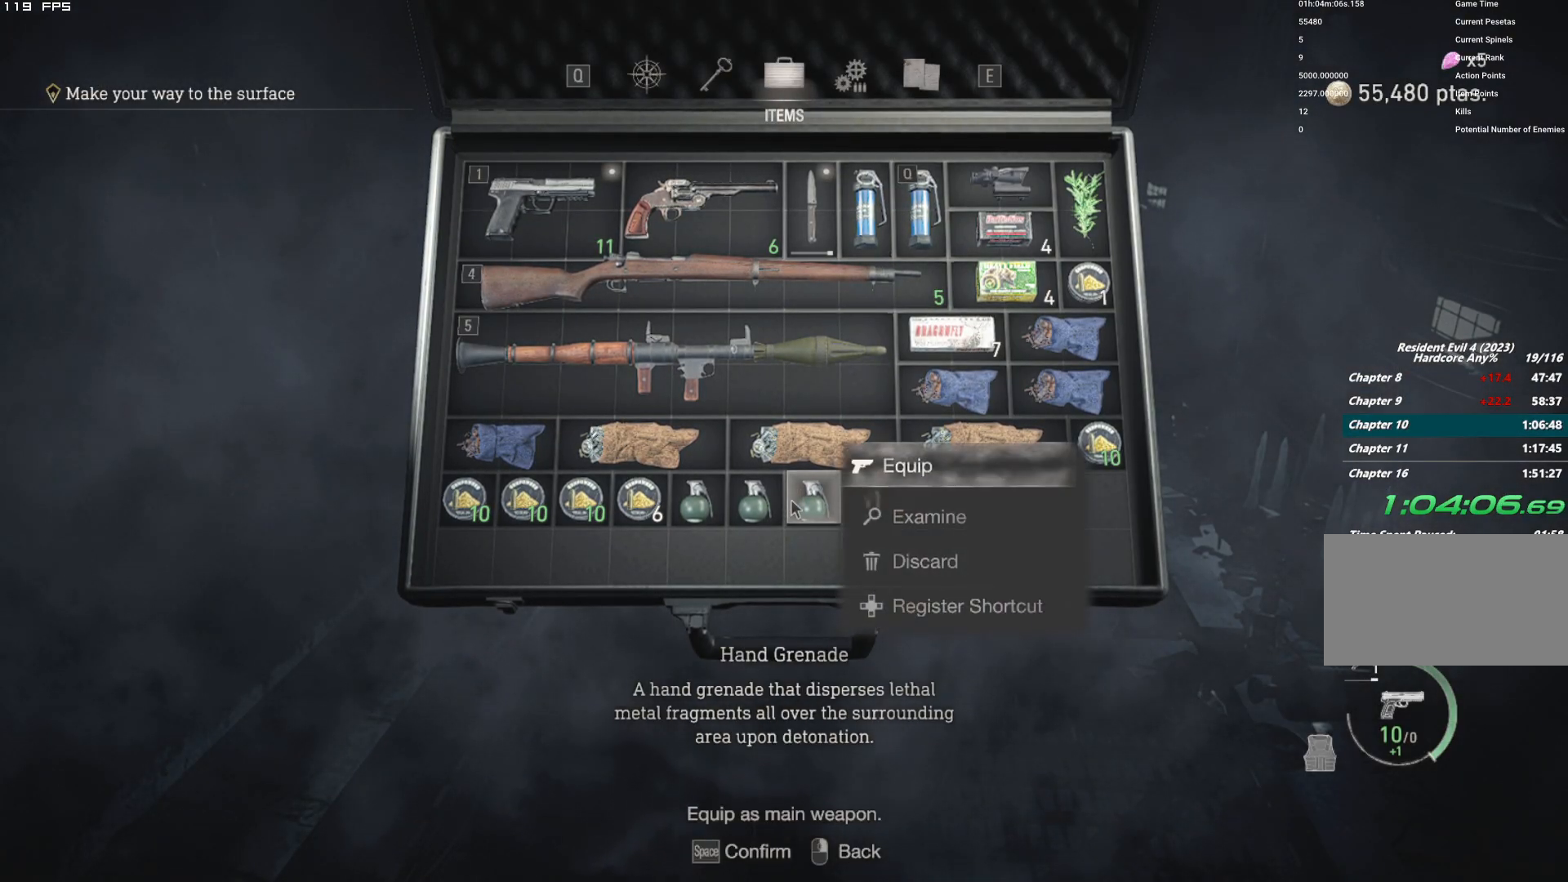
{"keys": [], "mouse": [], "events": []}
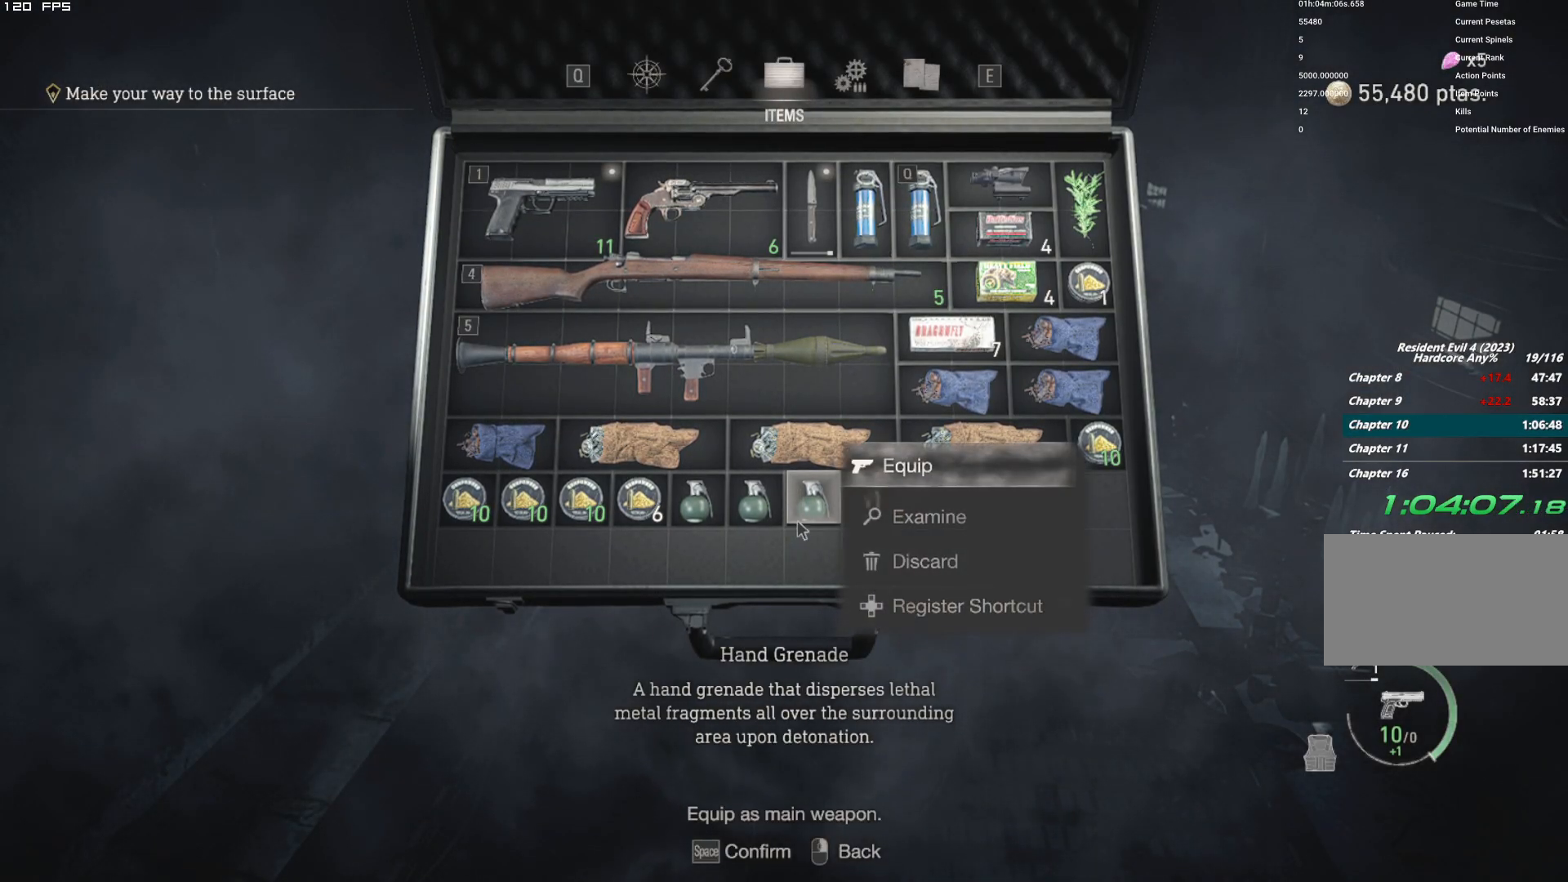
{"keys": [], "mouse": [], "events": [[134, "w", "down"], [250, "w", "up"], [367, "space", "down"], [467, "space", "up"]]}
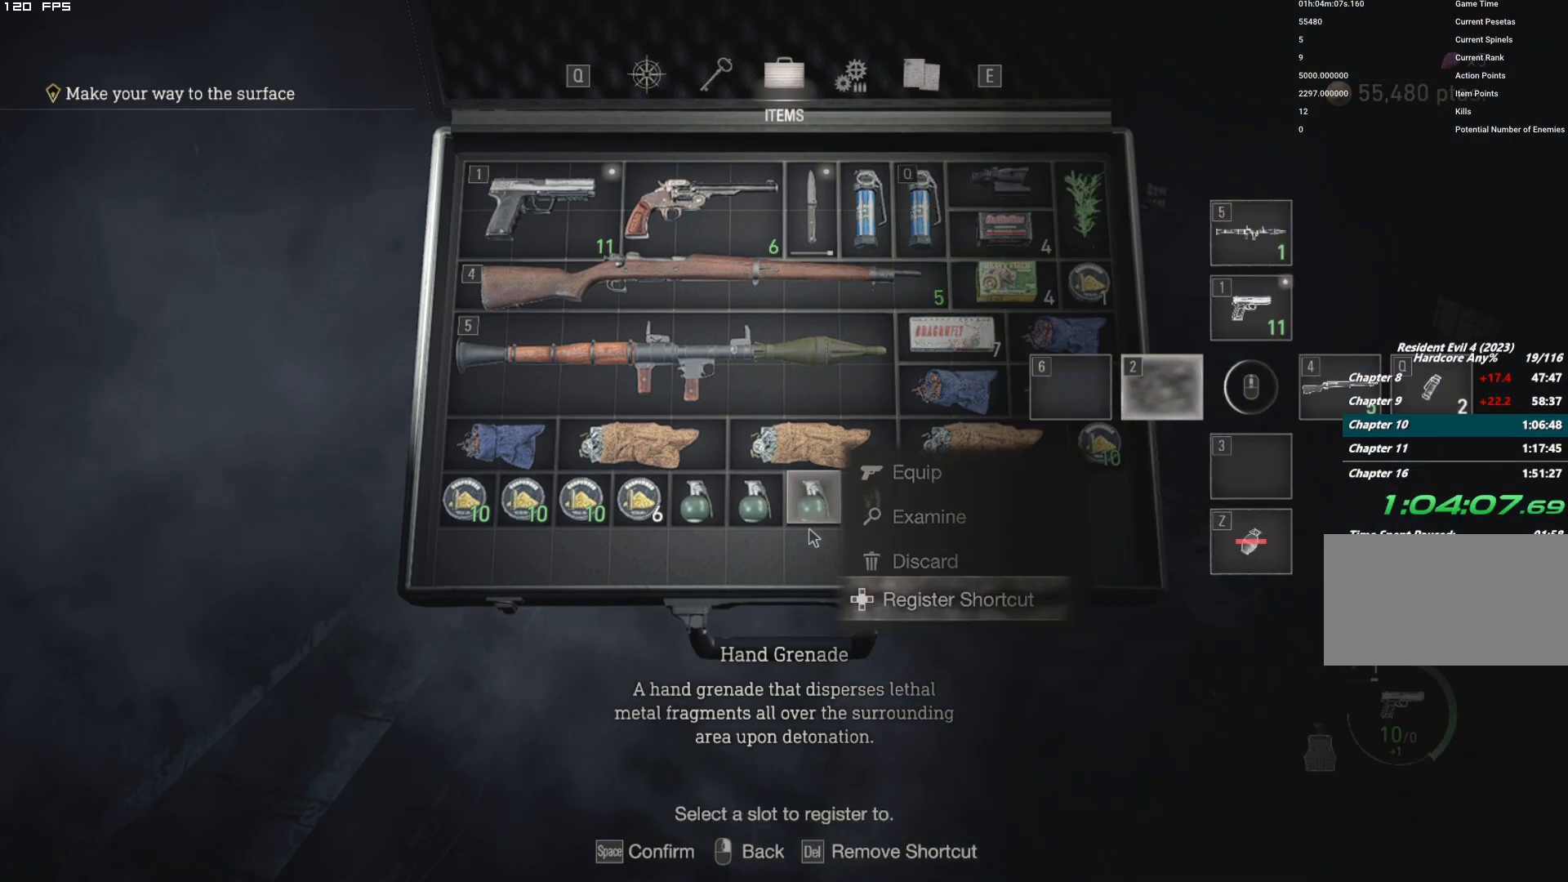
{"keys": [], "mouse": [], "events": [[284, "2", "down"], [367, "2", "up"]]}
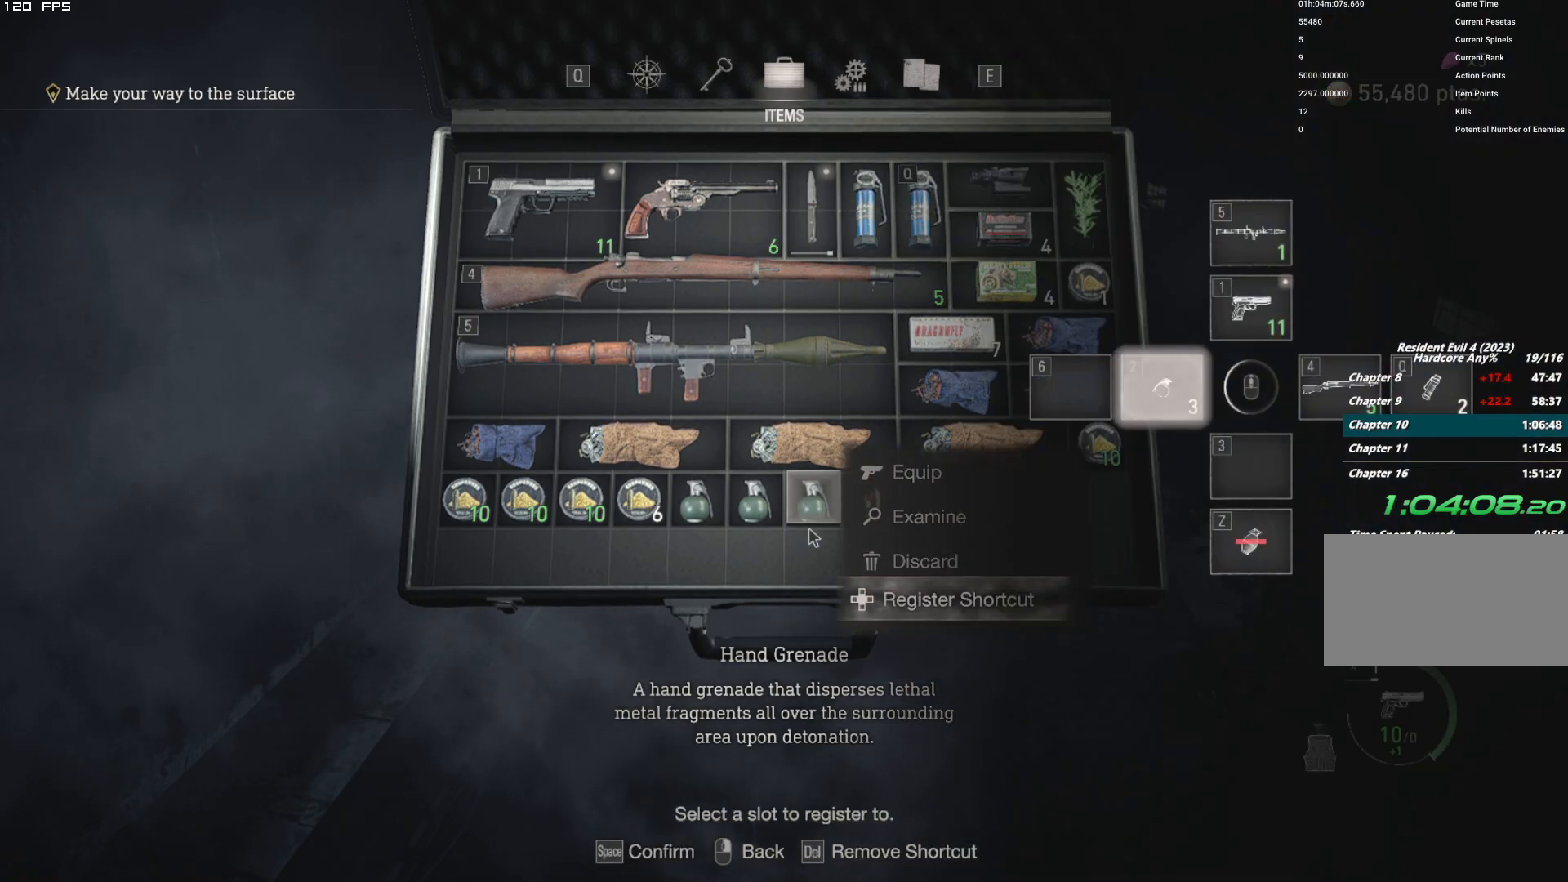
{"keys": [], "mouse": [], "events": []}
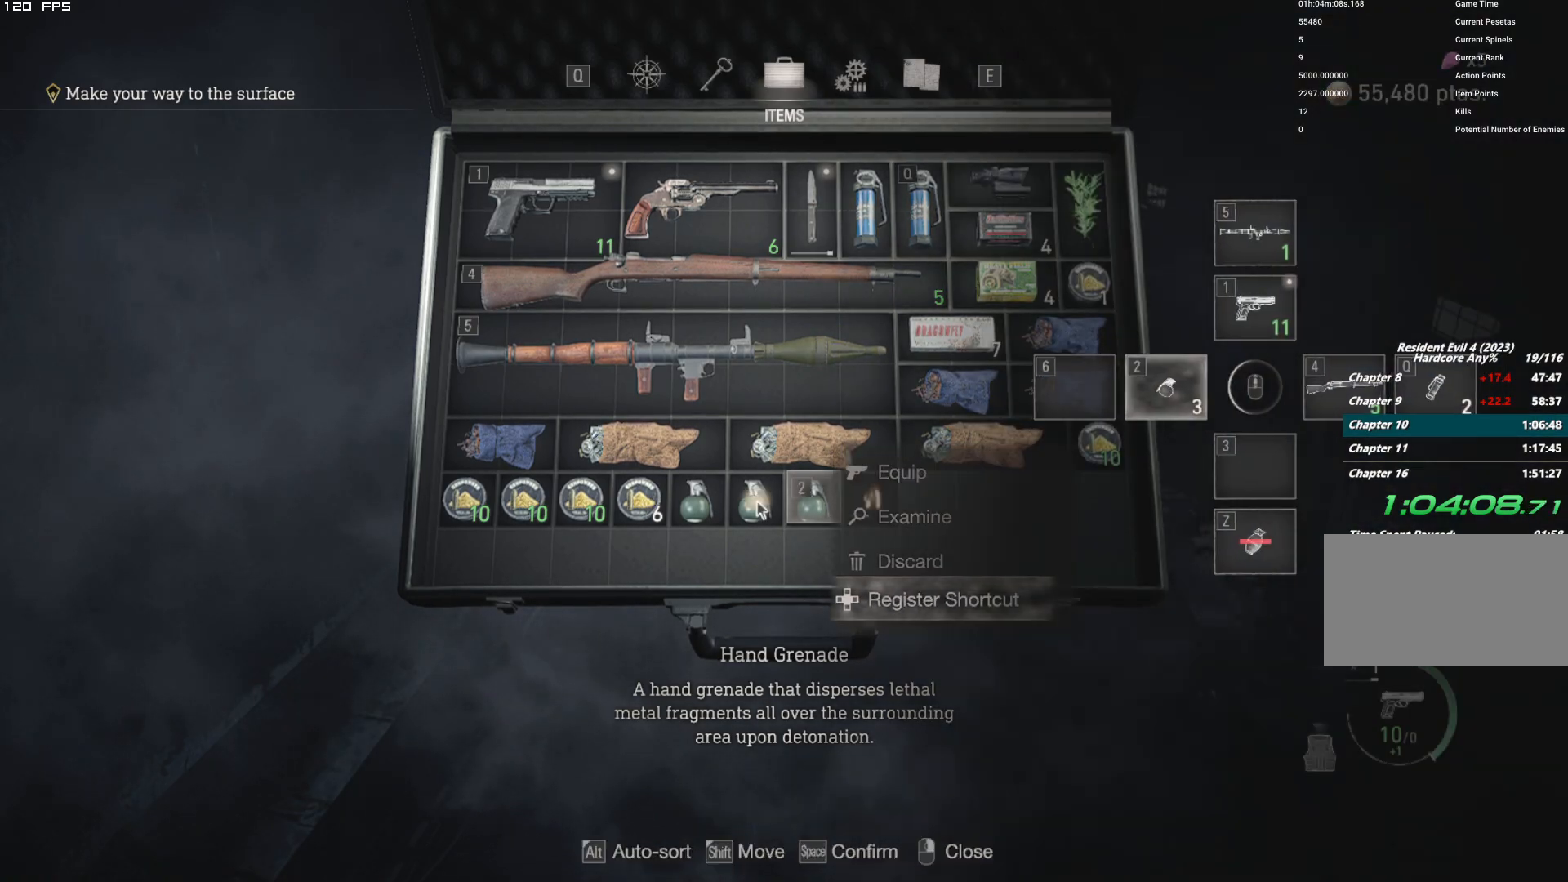
{"keys": ["shift", "w"], "mouse": [], "events": [[117, "mouse_right", "down"], [234, "mouse_right", "up"], [284, "w", "down"], [300, "shift", "down"]]}
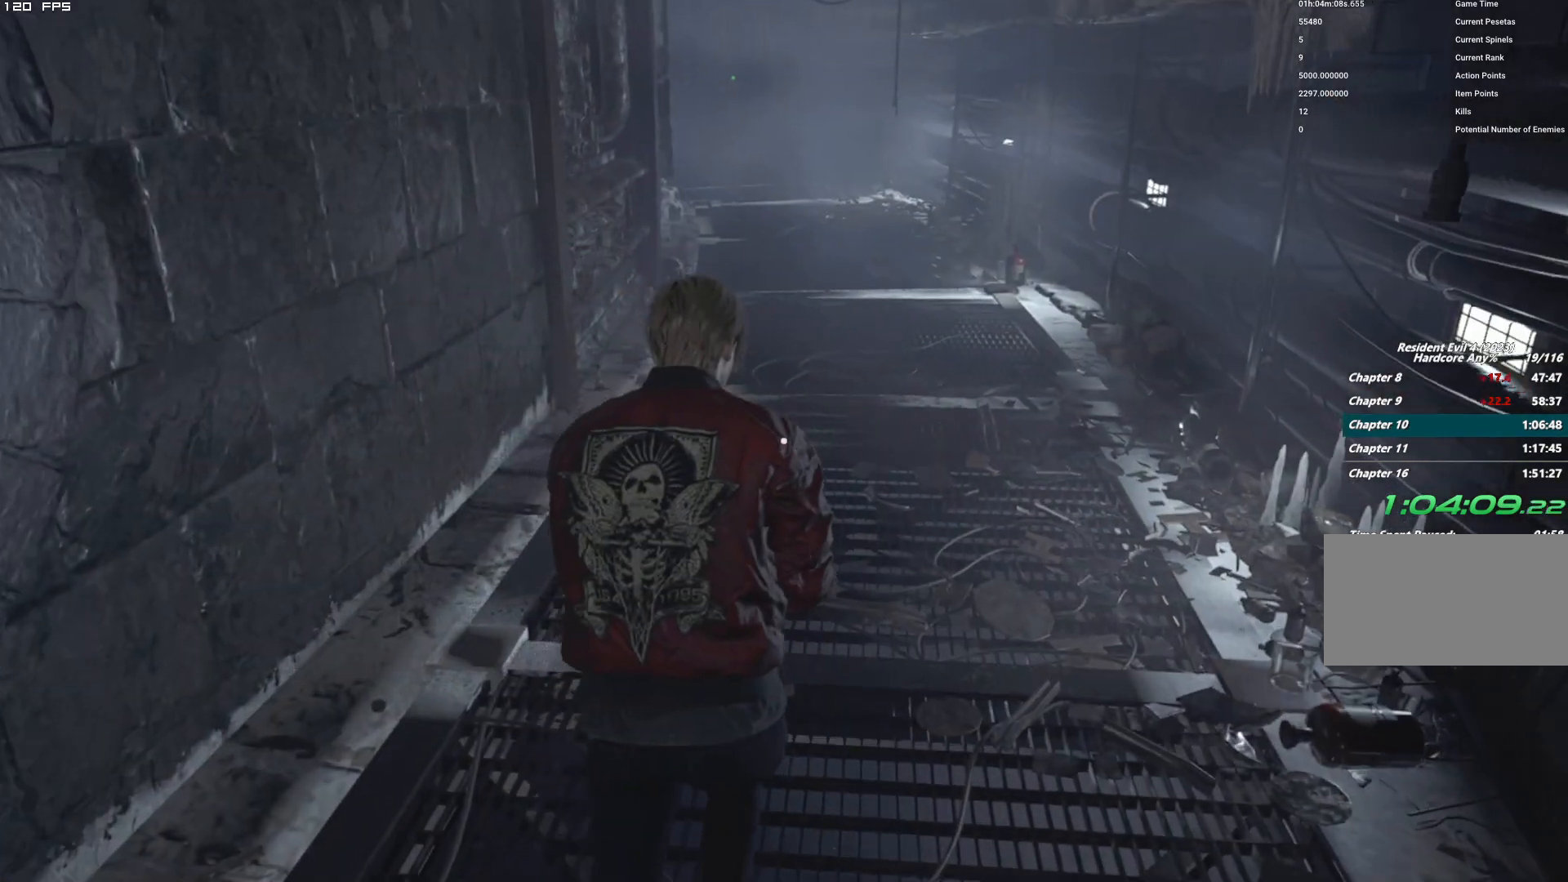
{"keys": ["shift", "w"], "mouse": [], "events": []}
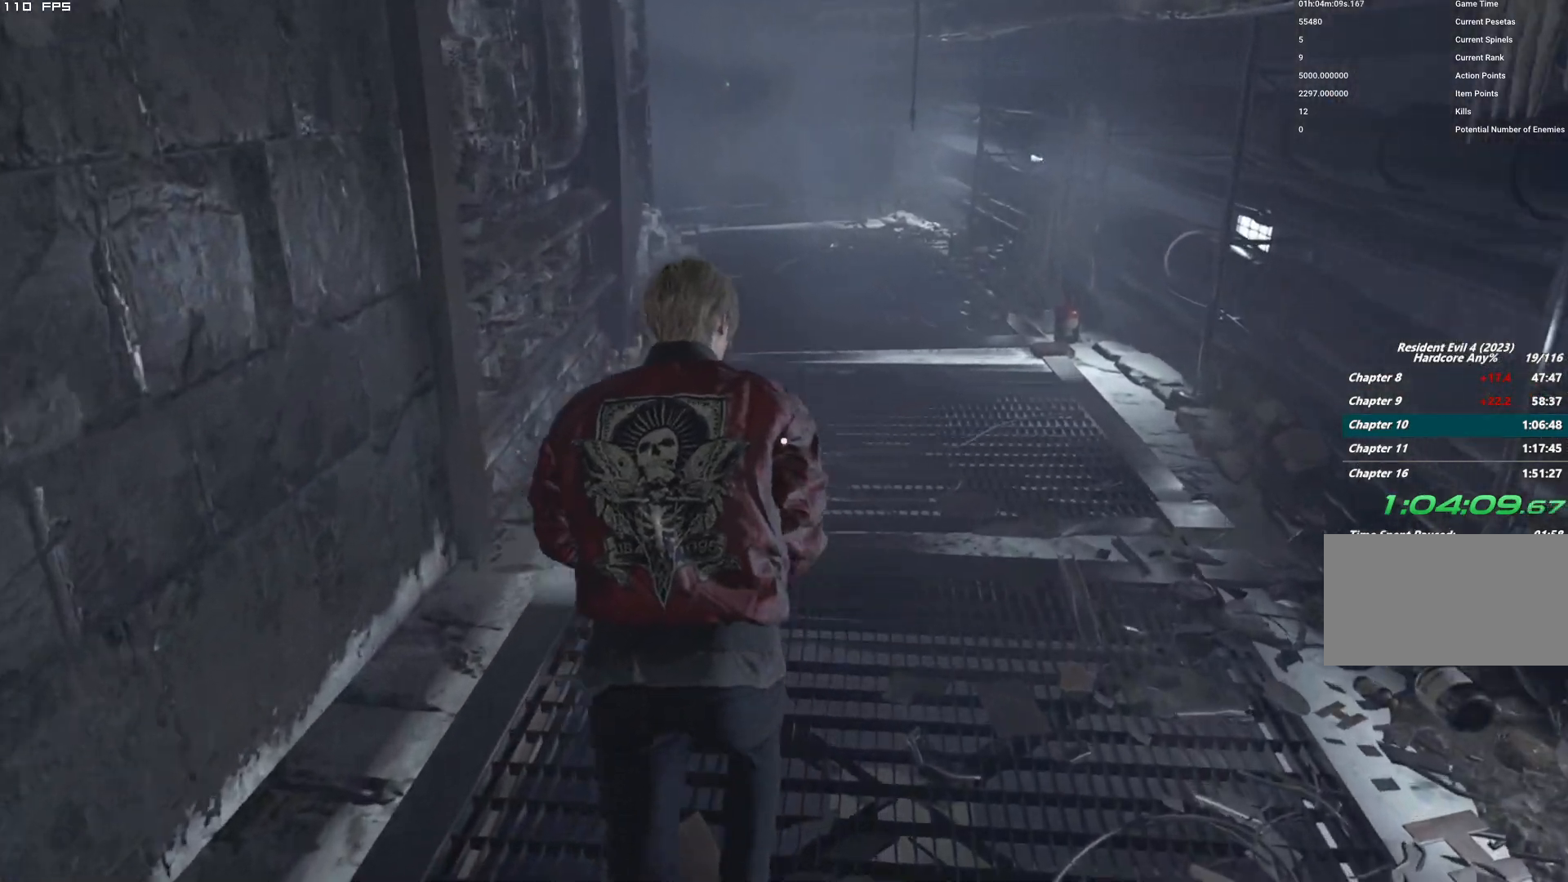
{"keys": ["1", "w"], "mouse": [], "events": [[150, "shift", "up"], [500, "1", "down"]]}
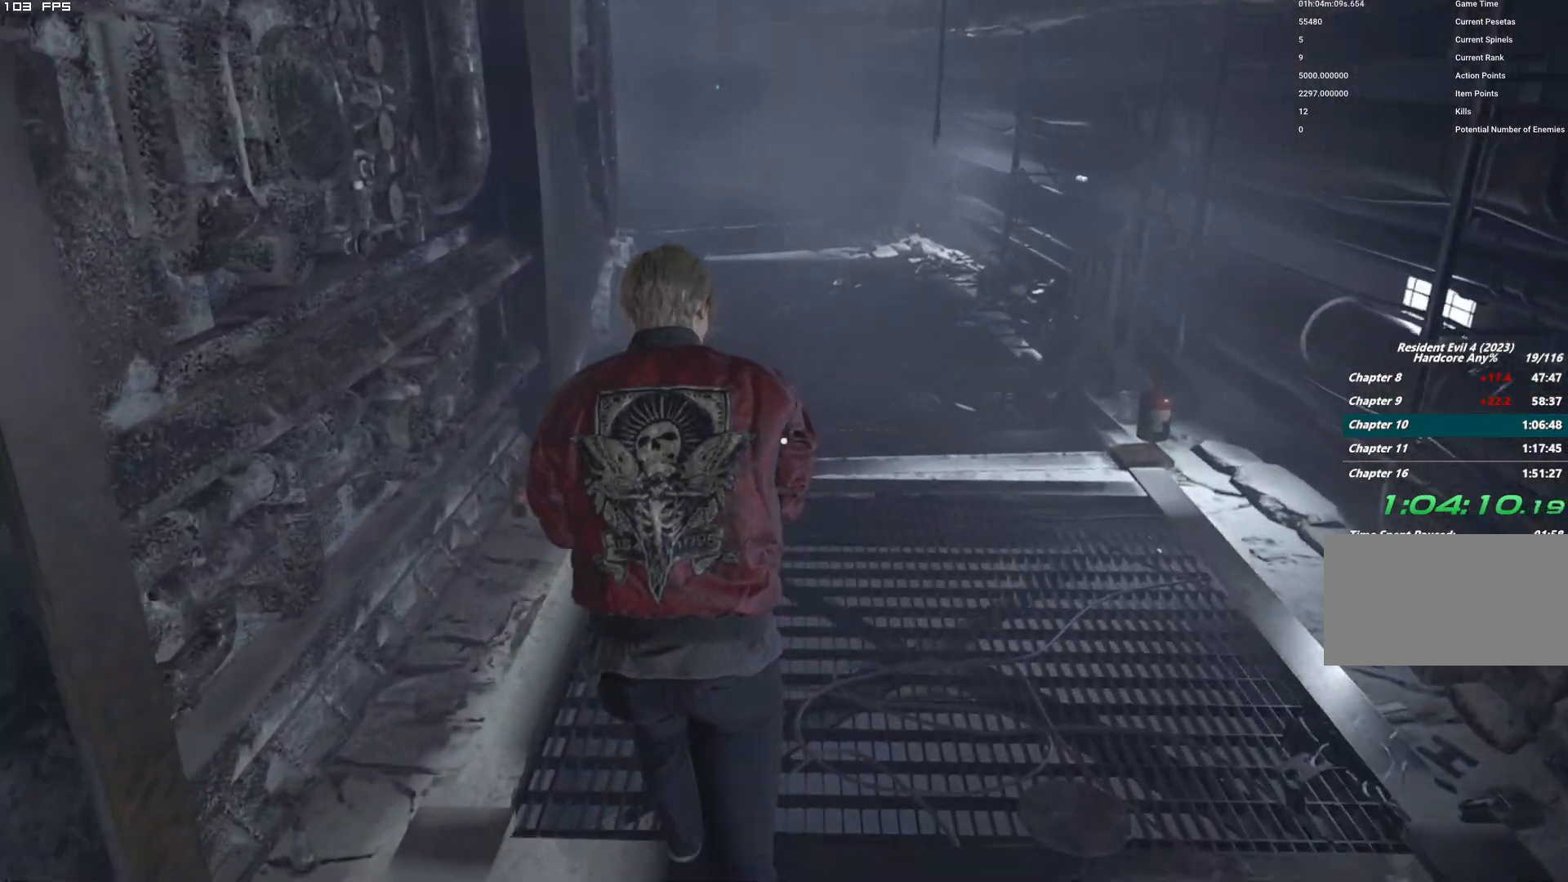
{"keys": ["w"], "mouse": []}
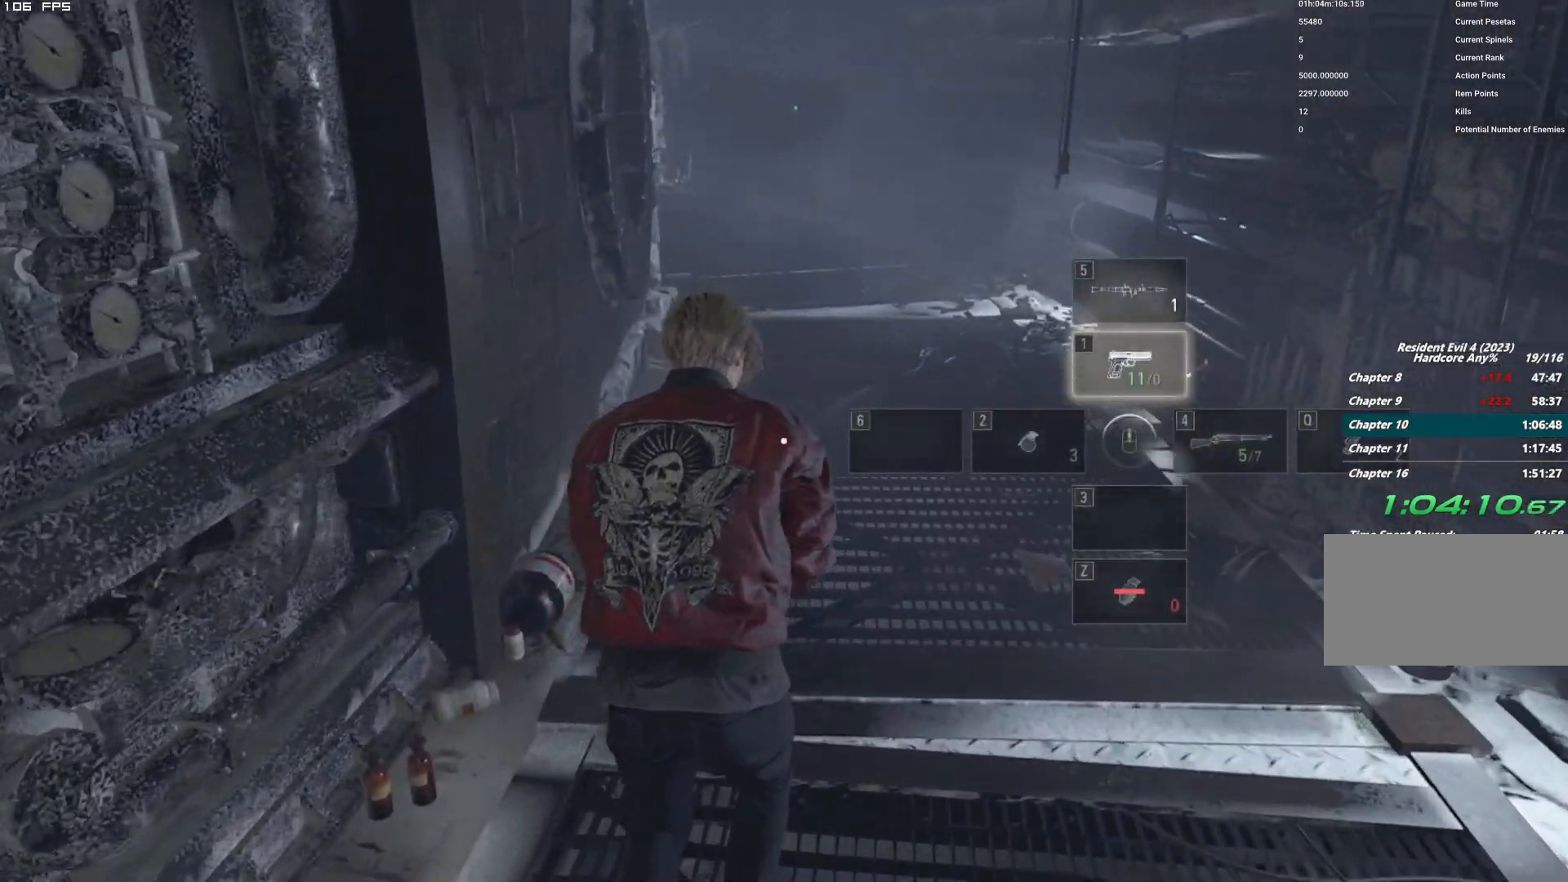
{"keys": ["w"], "mouse": [], "events": []}
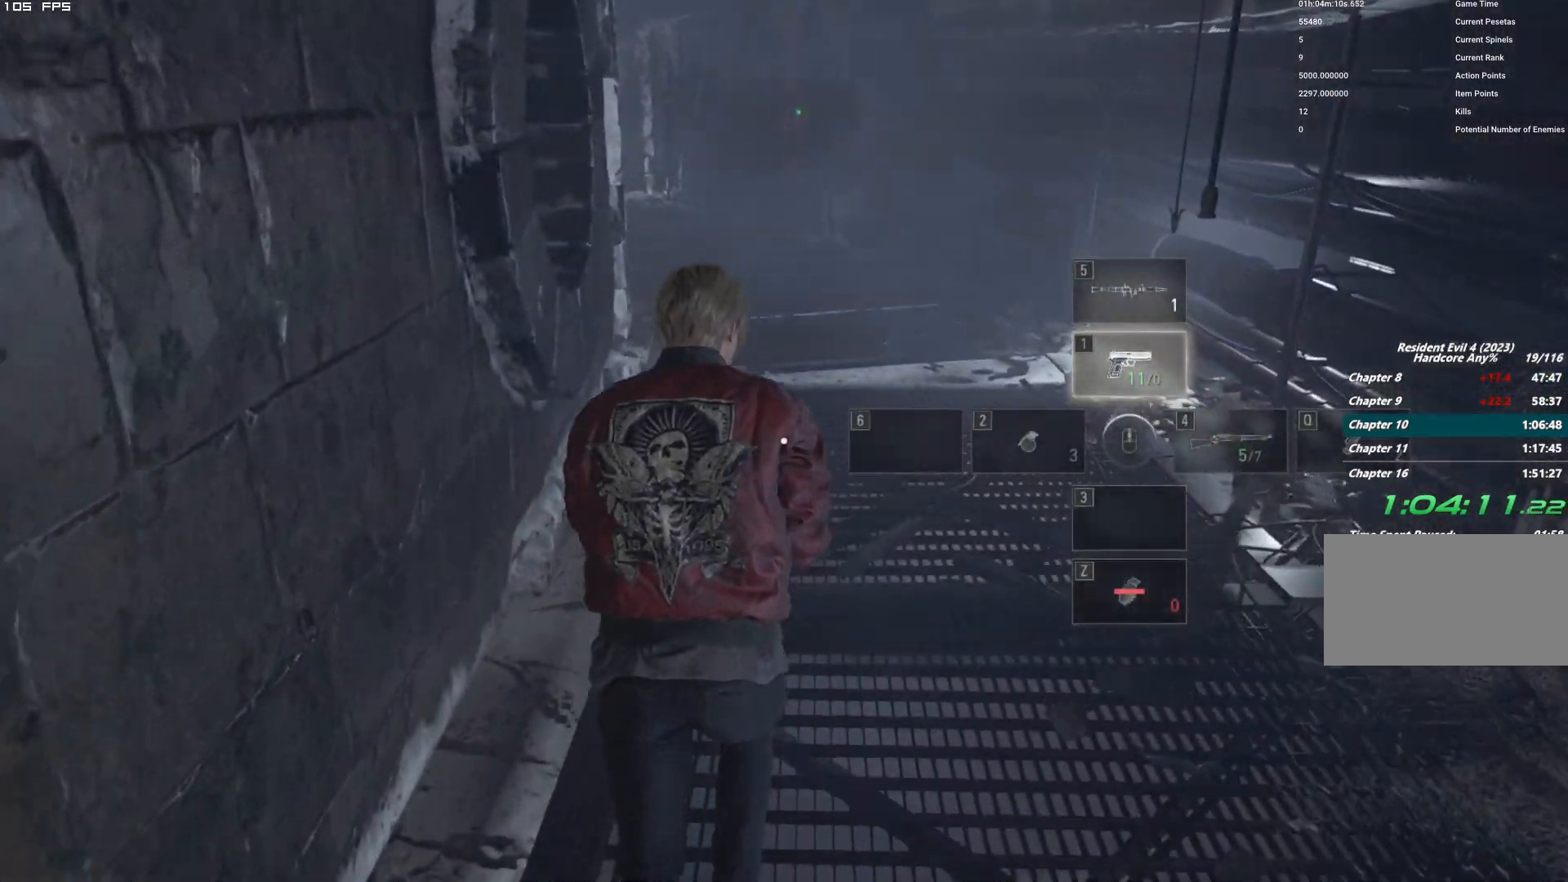
{"keys": ["w"], "mouse": []}
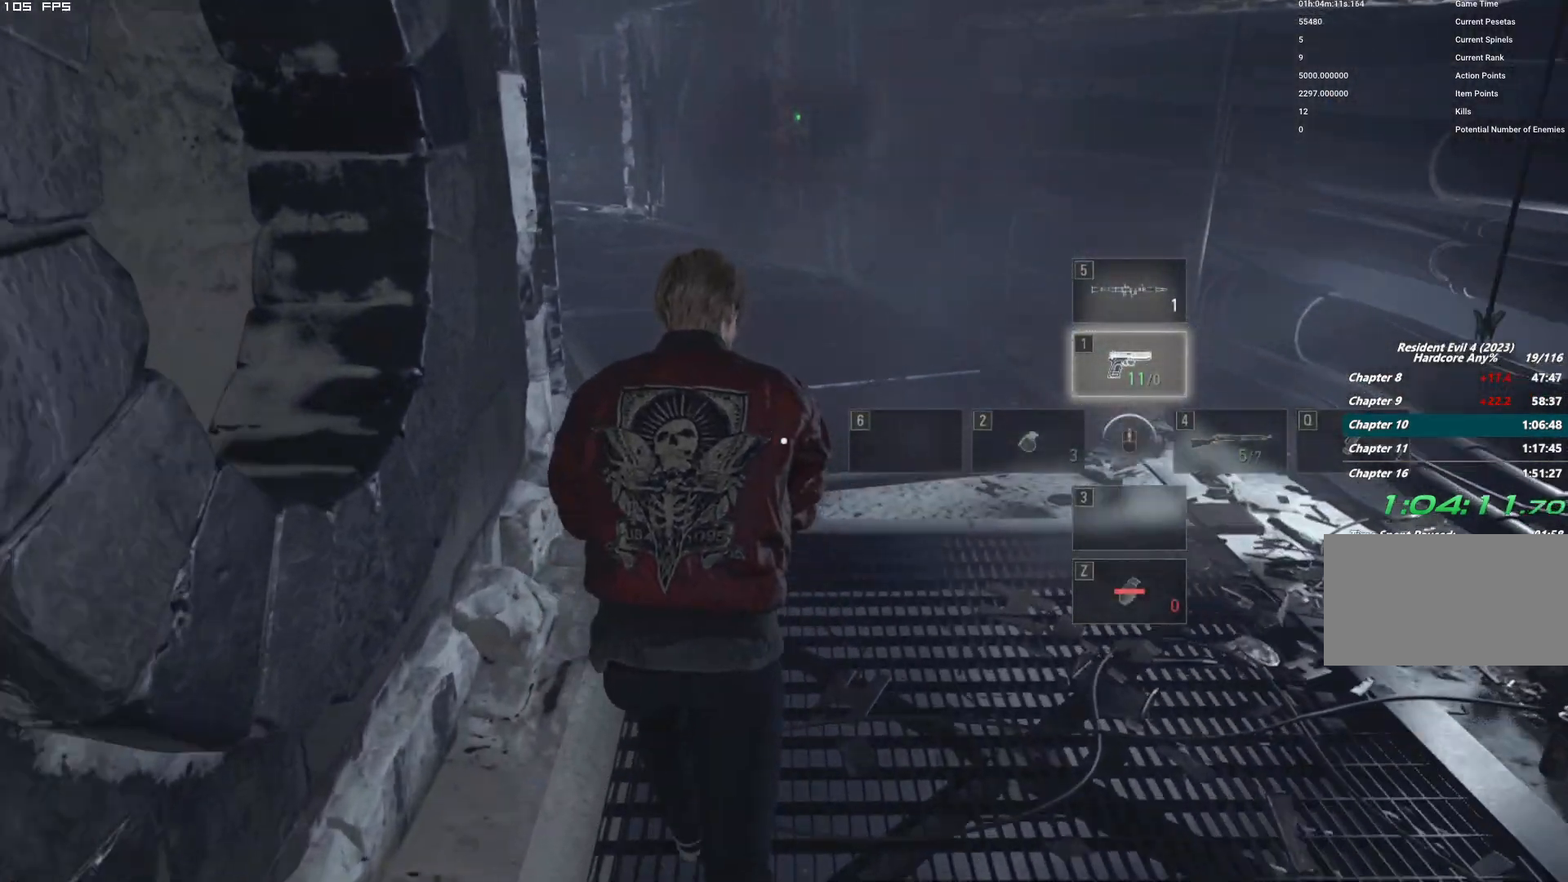
{"keys": ["w"], "mouse": []}
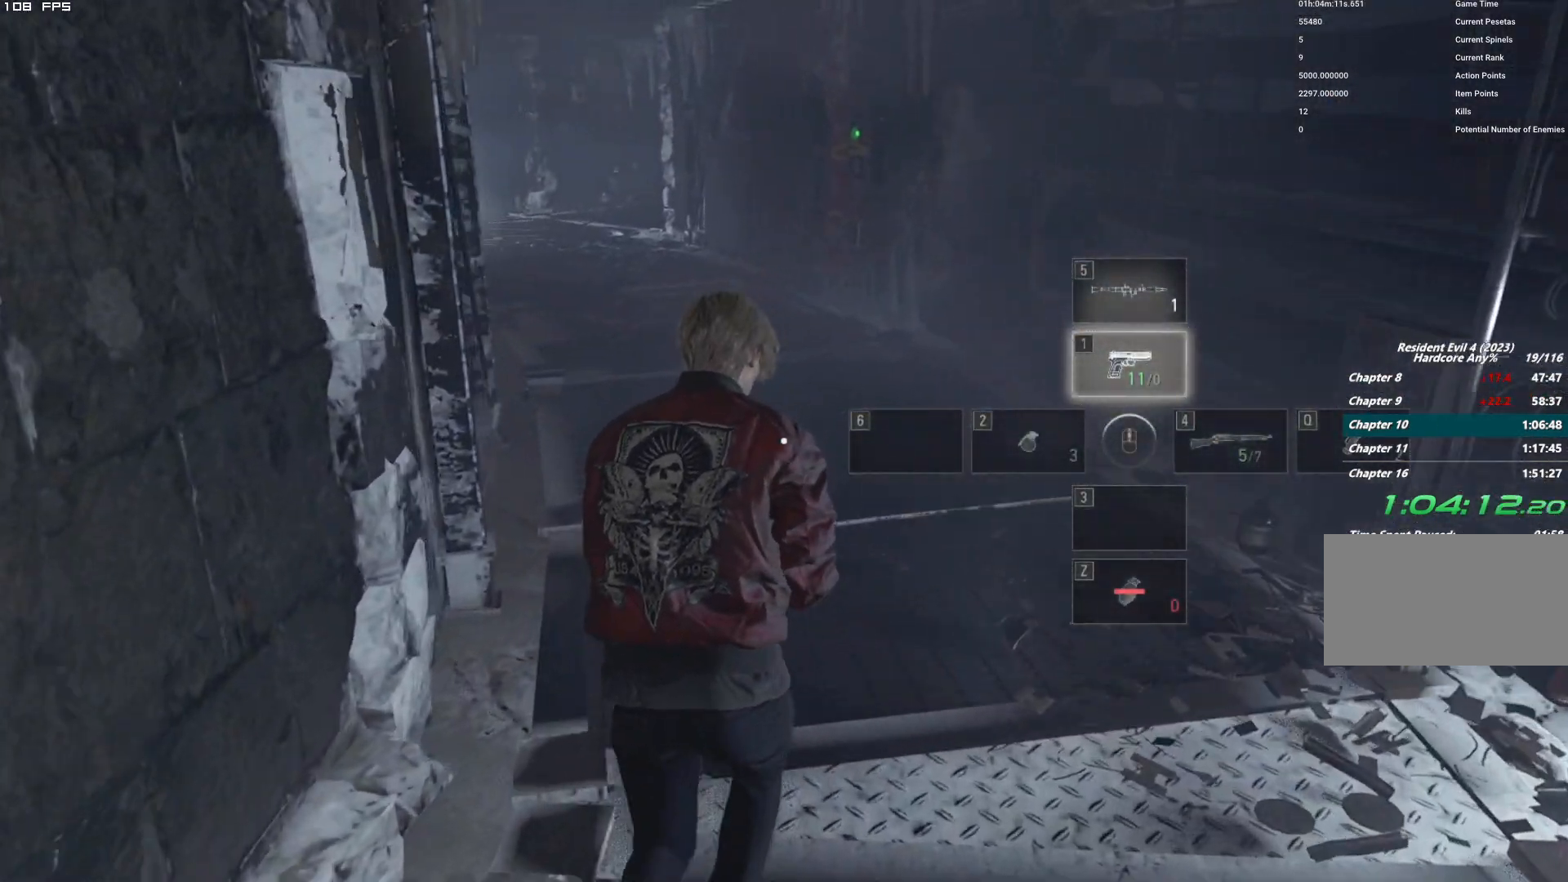
{"keys": ["w"], "mouse": [], "events": []}